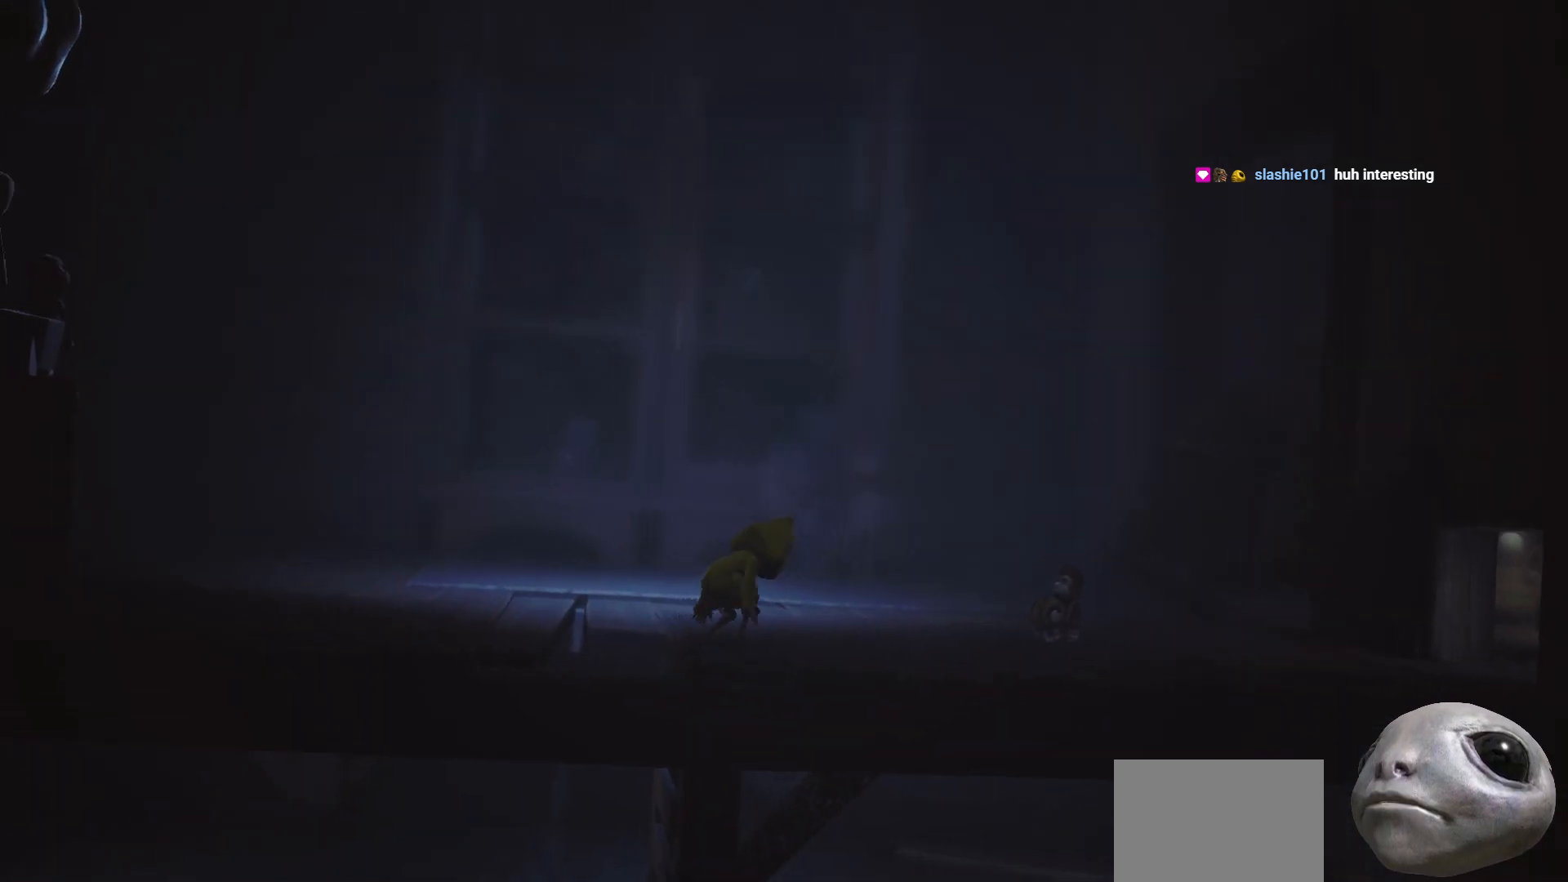
Gameplay with a controller (Xbox layout); each line is a JSON object with the inputs held at the frame after it. "events" lists button and stick changes between this image and that frame as [ms after this image, input, new state], when the widget could be followed in between.
{"buttons": ["L2"], "left_stick": "right", "right_stick": "down", "events": [[250, "left_stick", "right"]]}
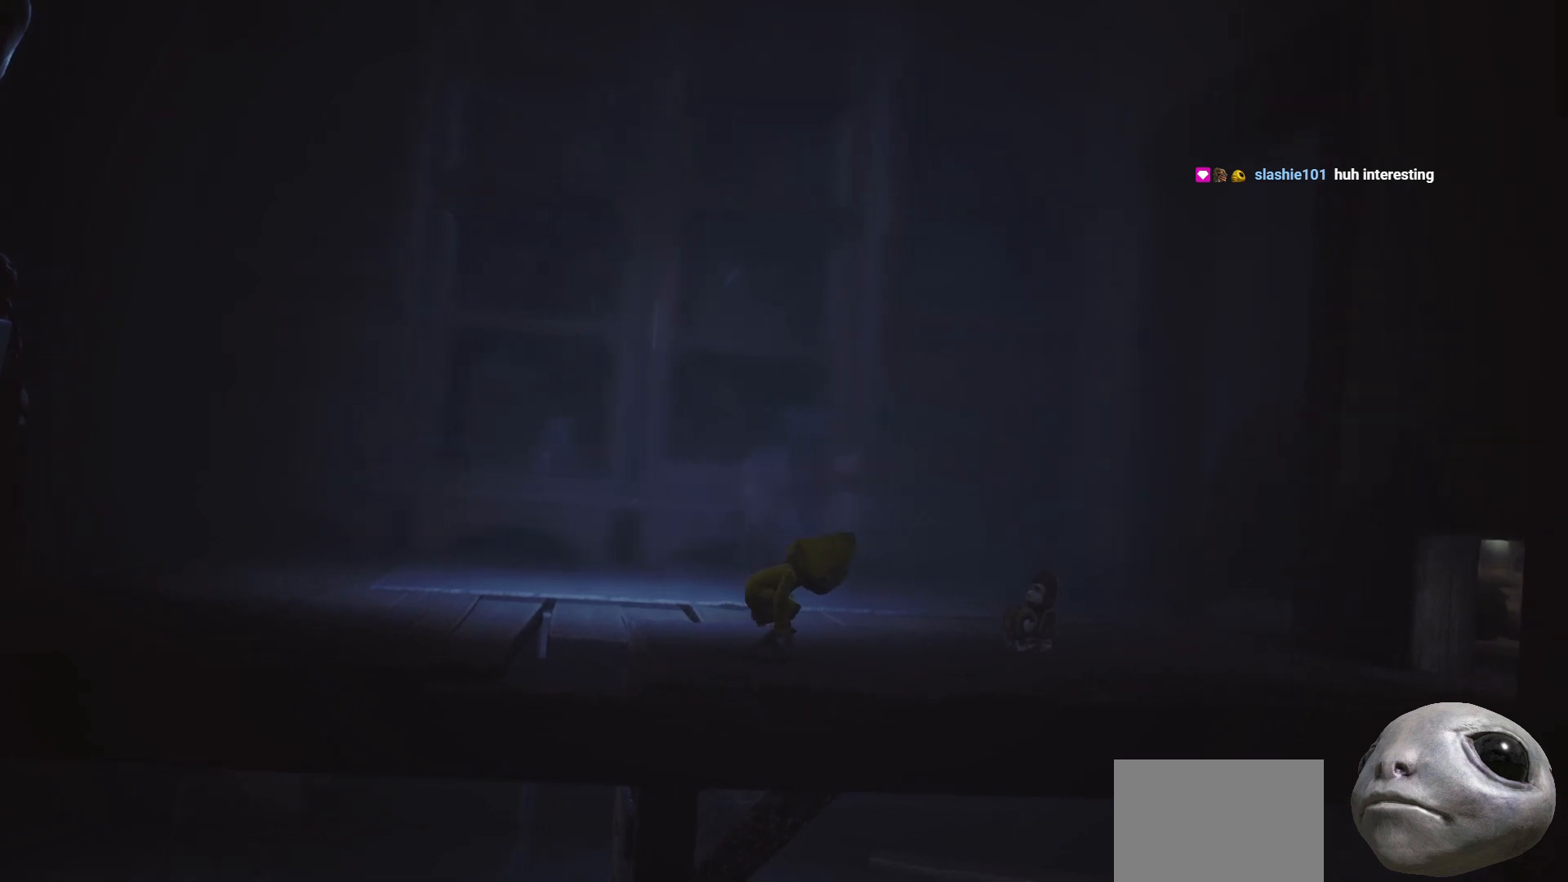
{"buttons": ["L2"], "left_stick": "right", "right_stick": "down", "events": []}
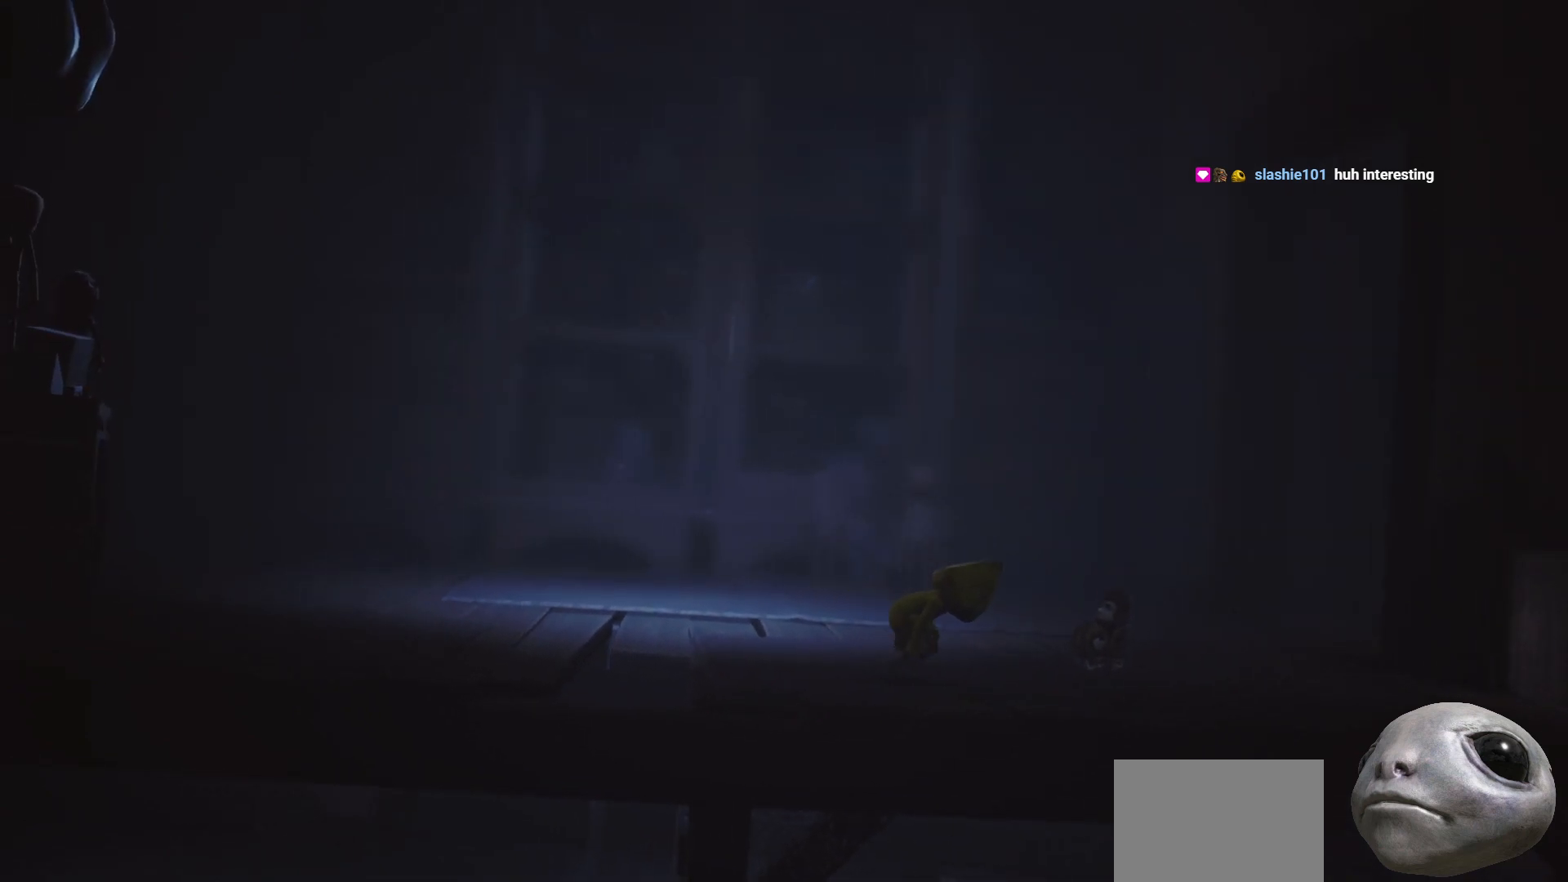
{"buttons": ["L2"], "left_stick": "up-right", "right_stick": "down-right", "events": [[50, "right_stick", "down-right"], [467, "left_stick", "up-right"]]}
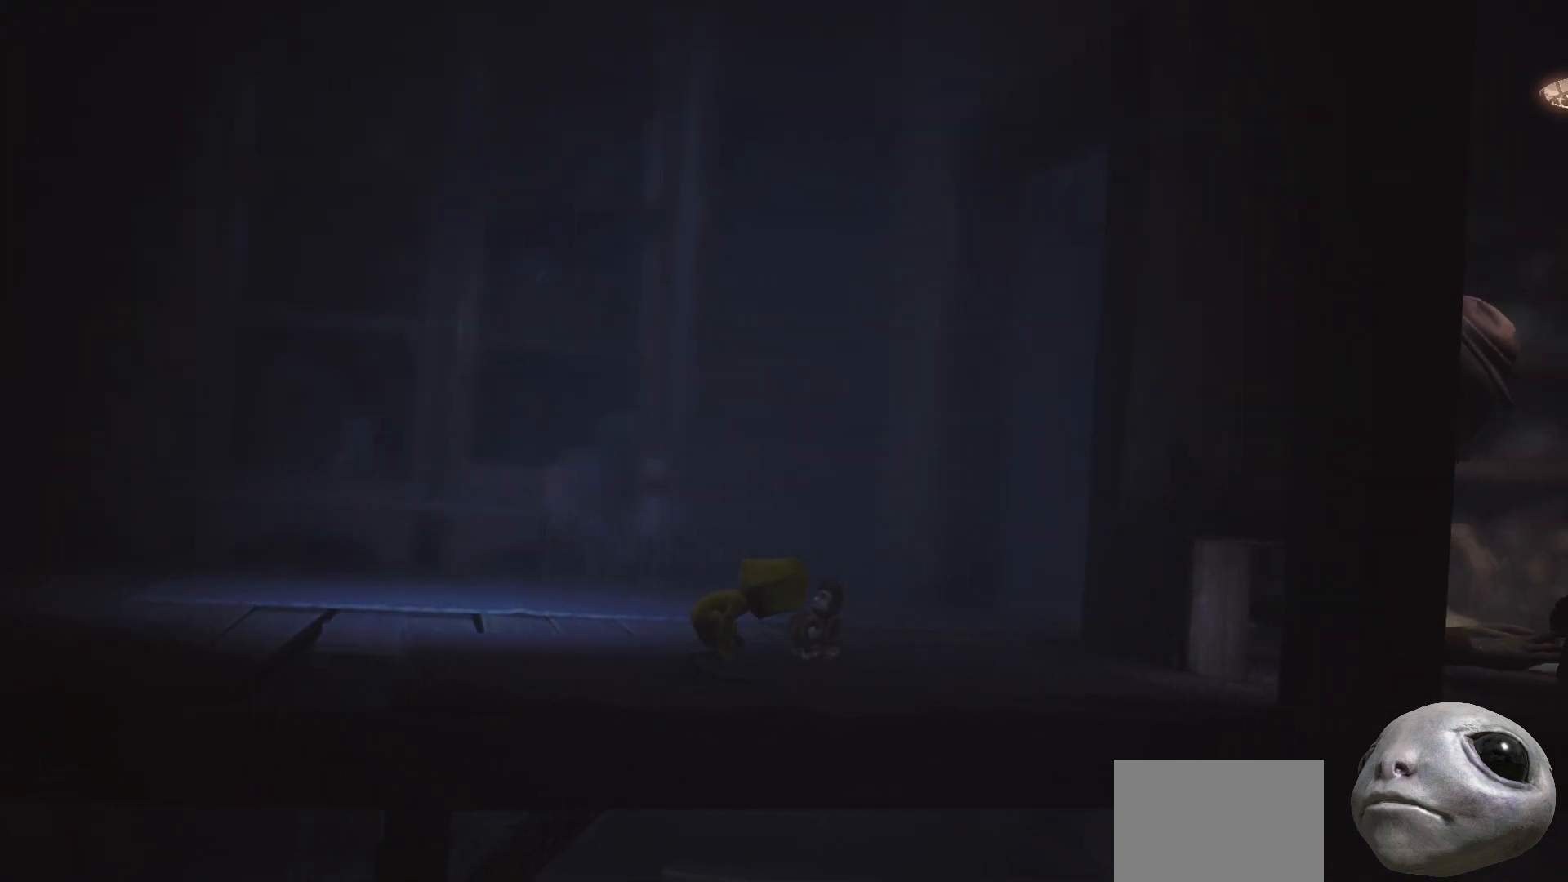
{"buttons": ["L2", "R2"], "left_stick": "right", "right_stick": "center", "events": [[67, "R2", "down"], [317, "right_stick", "center"], [417, "left_stick", "right"]]}
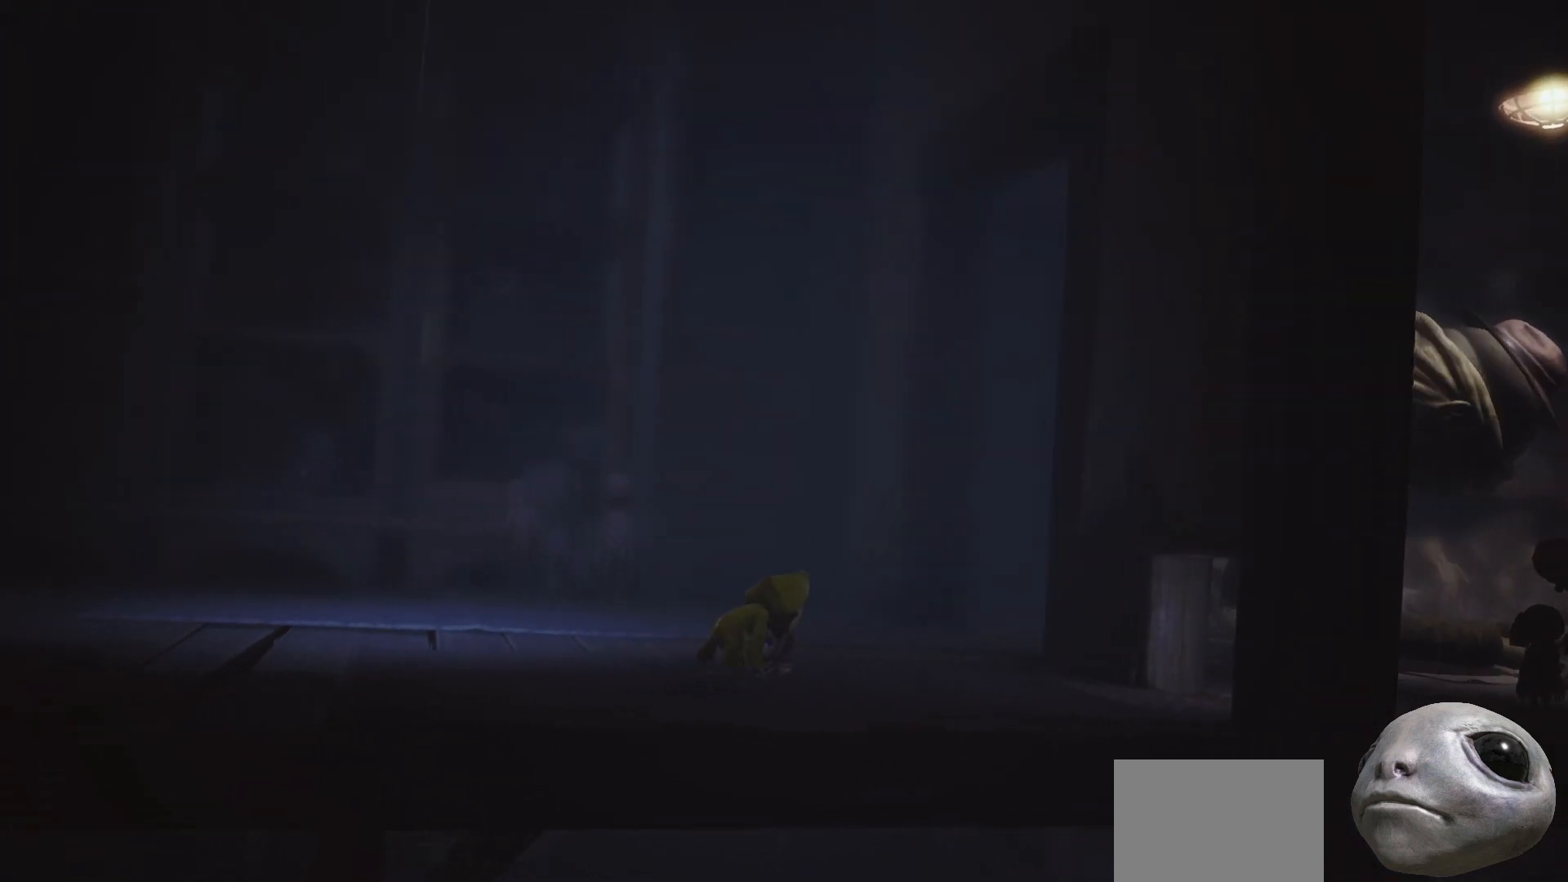
{"buttons": ["L2", "R2"], "left_stick": "up", "right_stick": "center", "events": [[367, "left_stick", "up"]]}
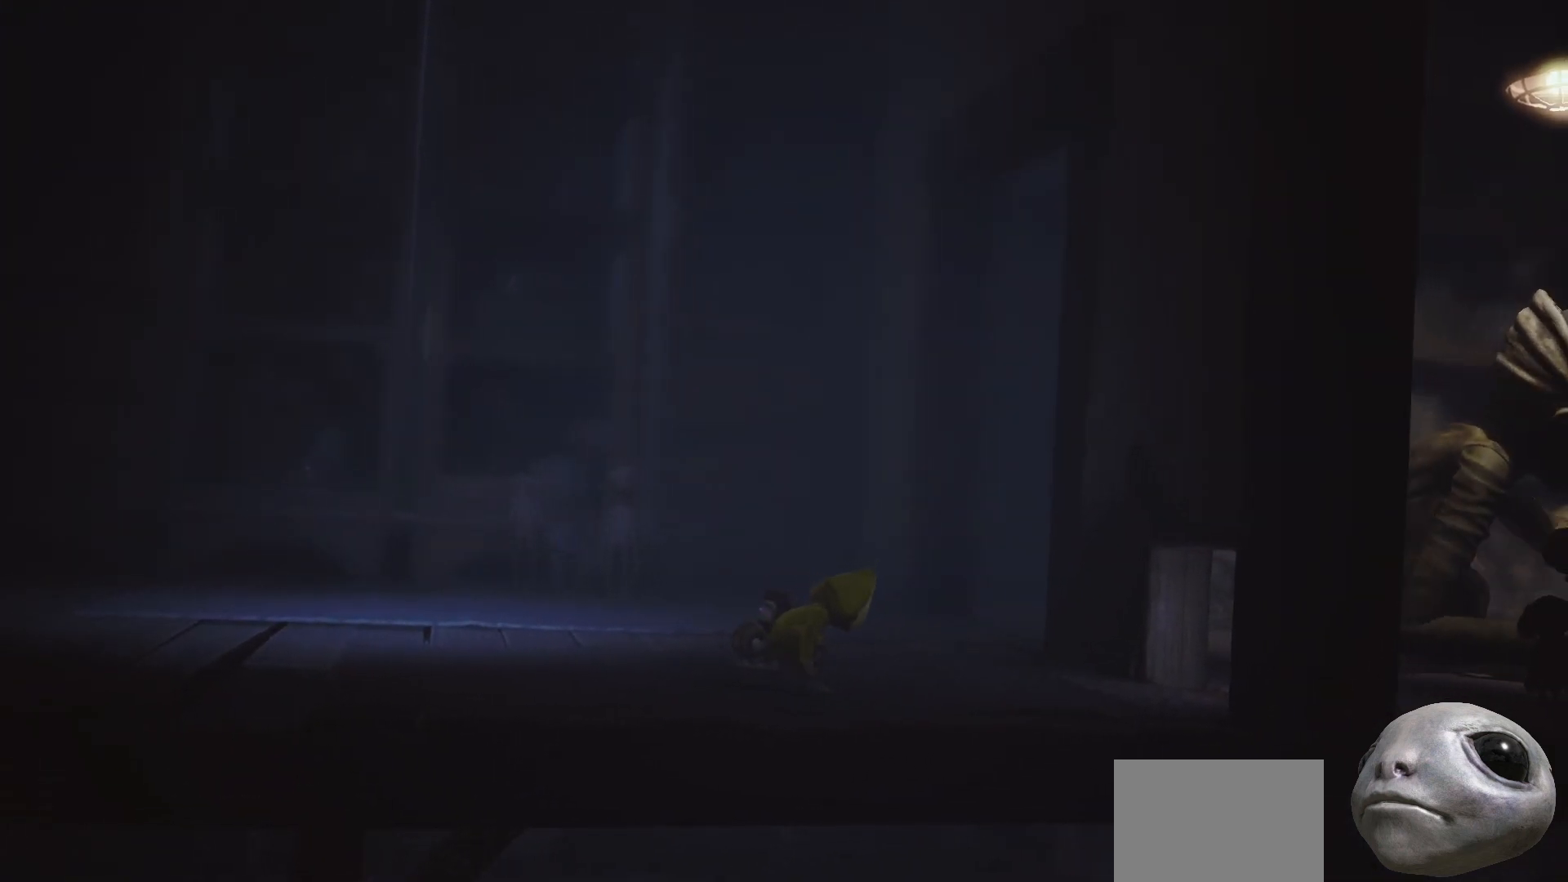
{"buttons": ["L2", "R2"], "left_stick": "center", "right_stick": "center", "events": [[33, "left_stick", "center"], [150, "left_stick", "up-left"], [400, "left_stick", "center"]]}
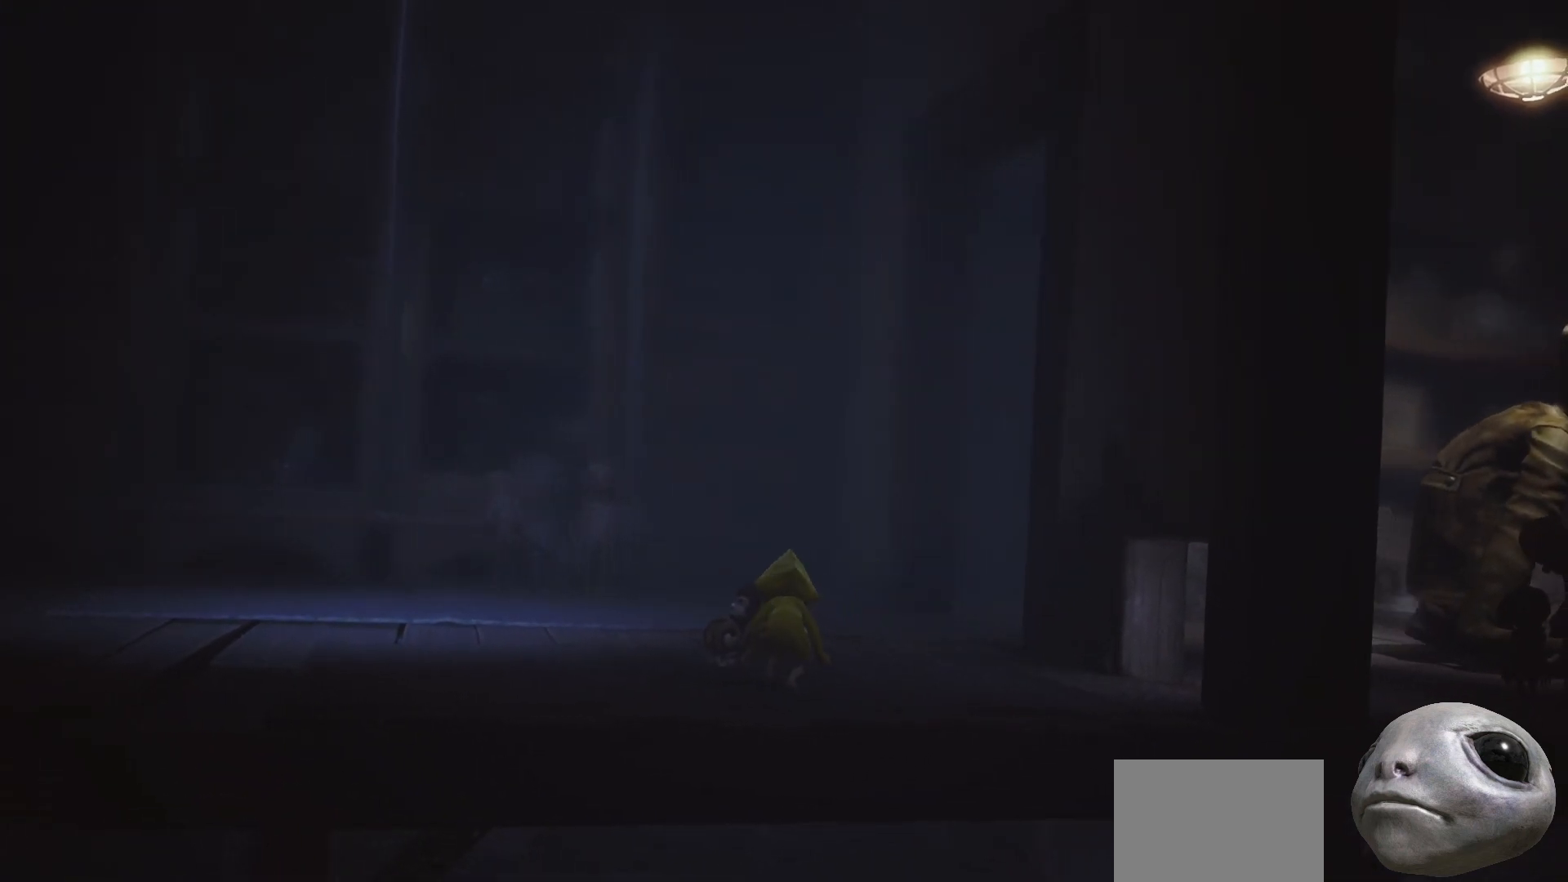
{"buttons": ["L2", "R2"], "left_stick": "up-left", "right_stick": "center", "events": [[67, "left_stick", "left"], [183, "left_stick", "up-left"]]}
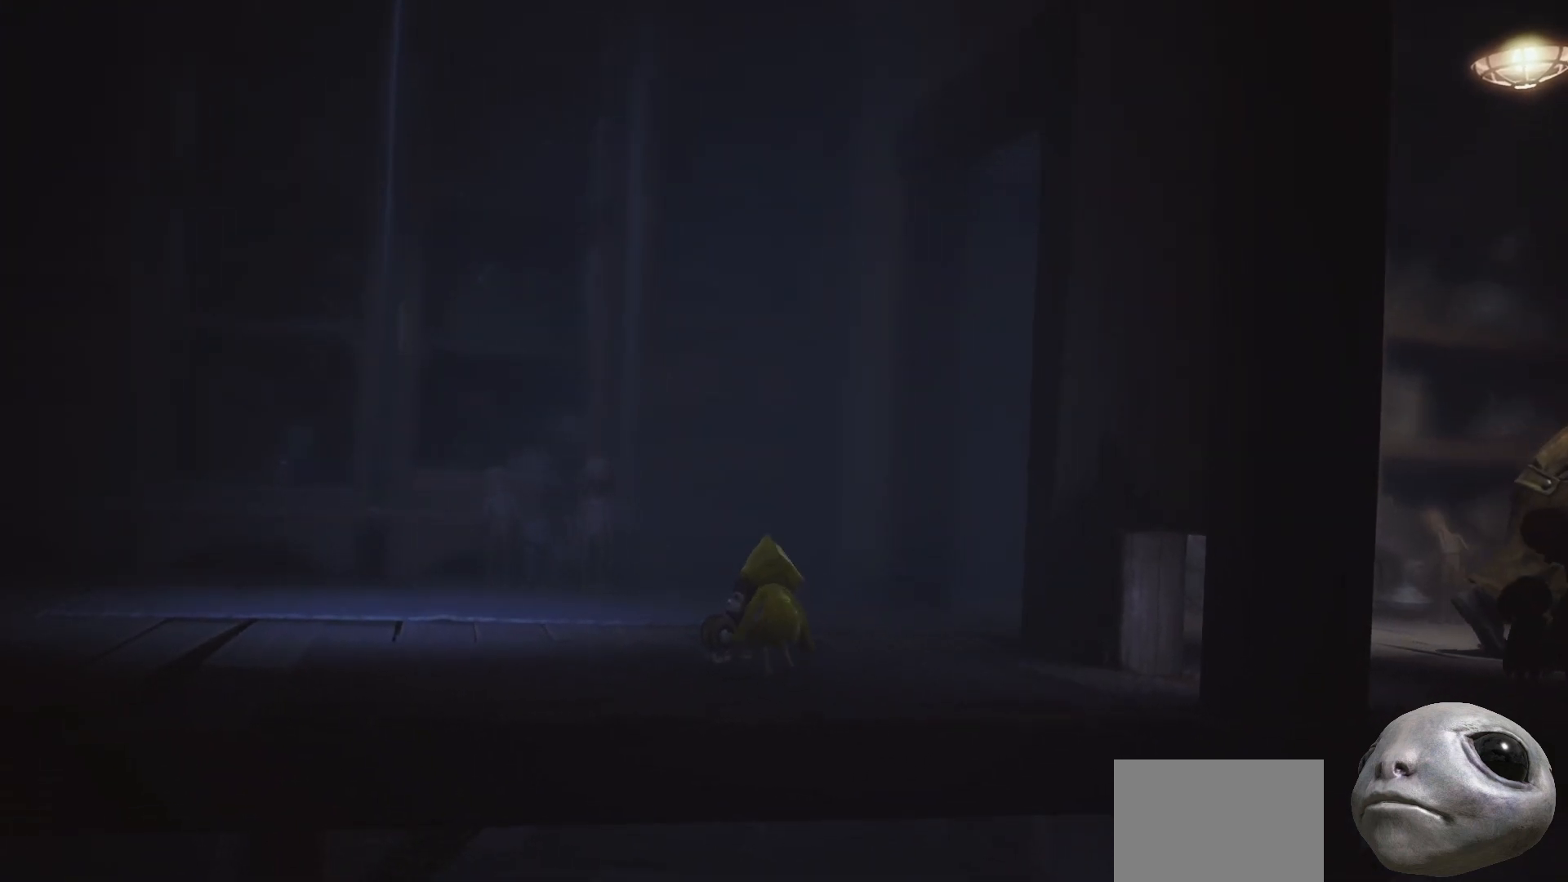
{"buttons": ["L2", "R2"], "left_stick": "center", "right_stick": "center", "events": [[67, "left_stick", "center"]]}
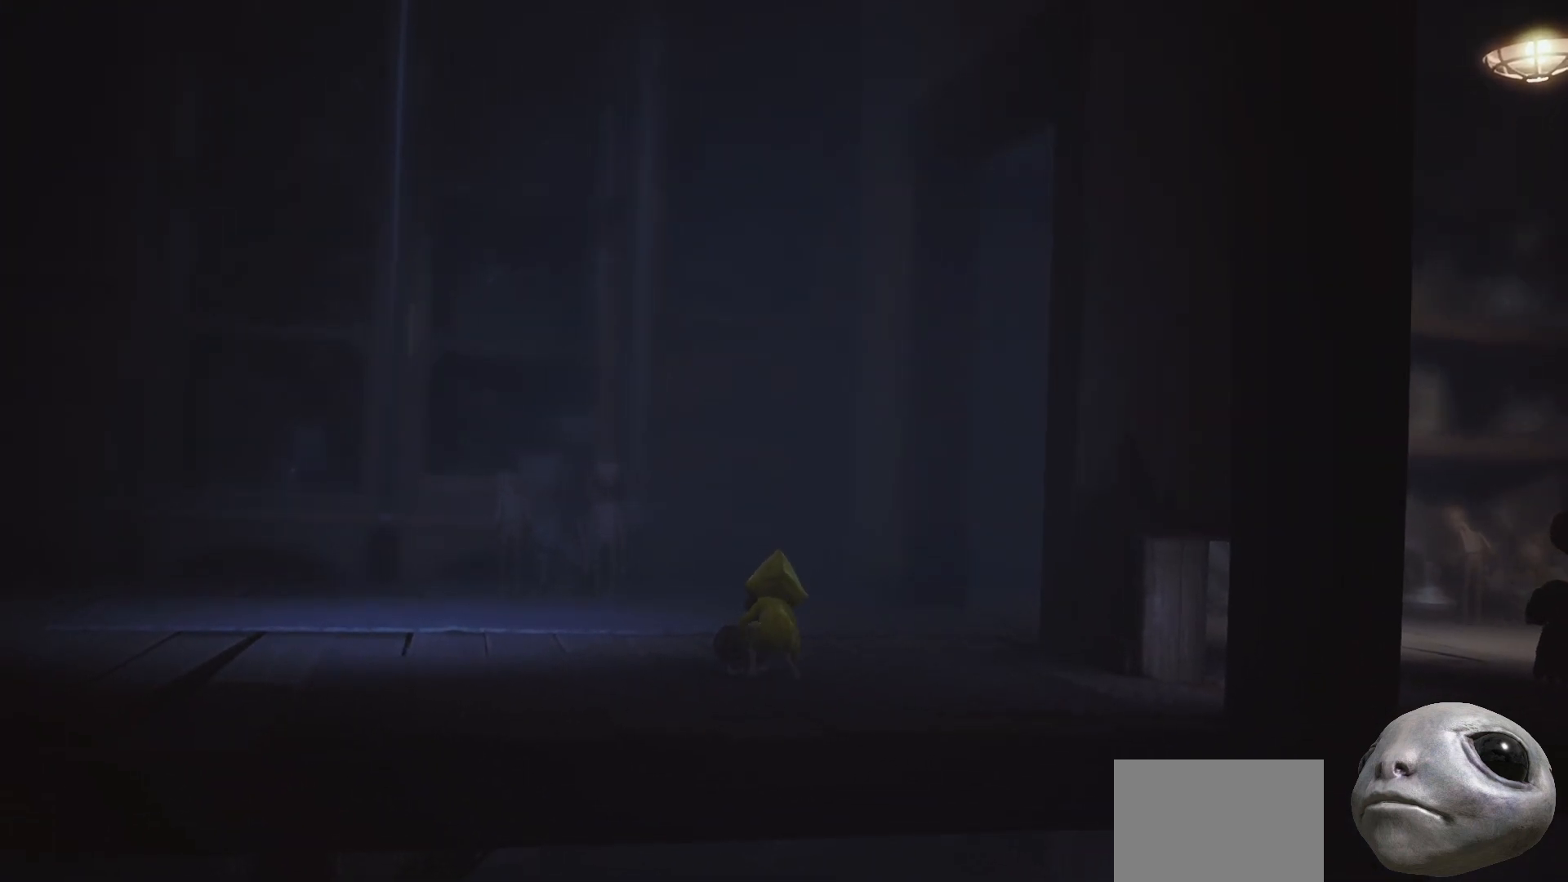
{"buttons": ["L2", "R2"], "left_stick": "down", "right_stick": "center", "events": [[67, "left_stick", "down"]]}
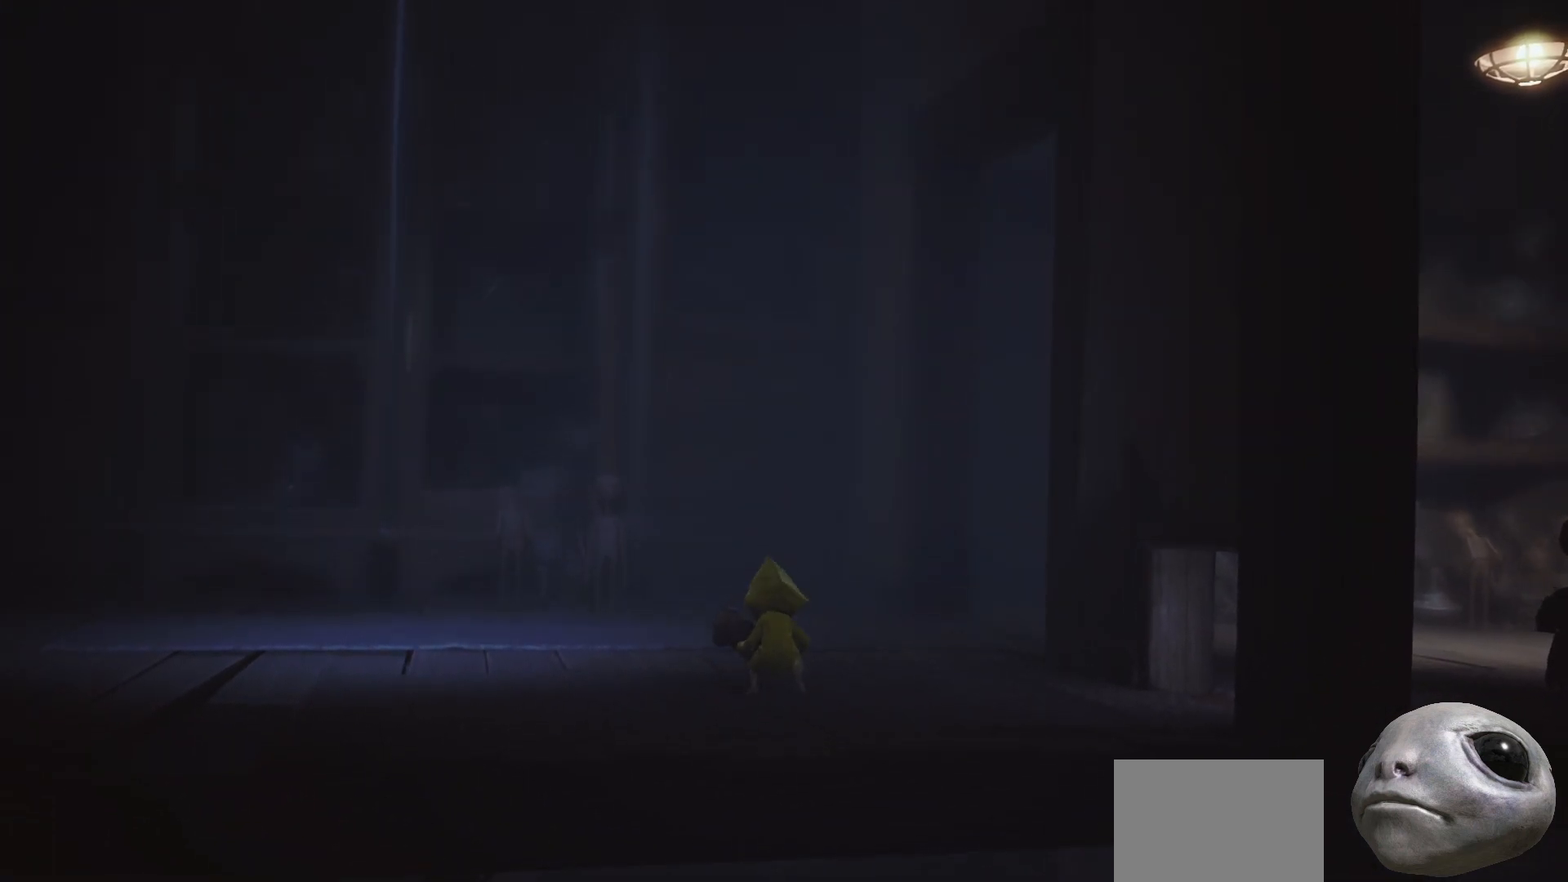
{"buttons": ["L2", "R2"], "left_stick": "down-right", "right_stick": "center", "events": [[367, "left_stick", "down-right"]]}
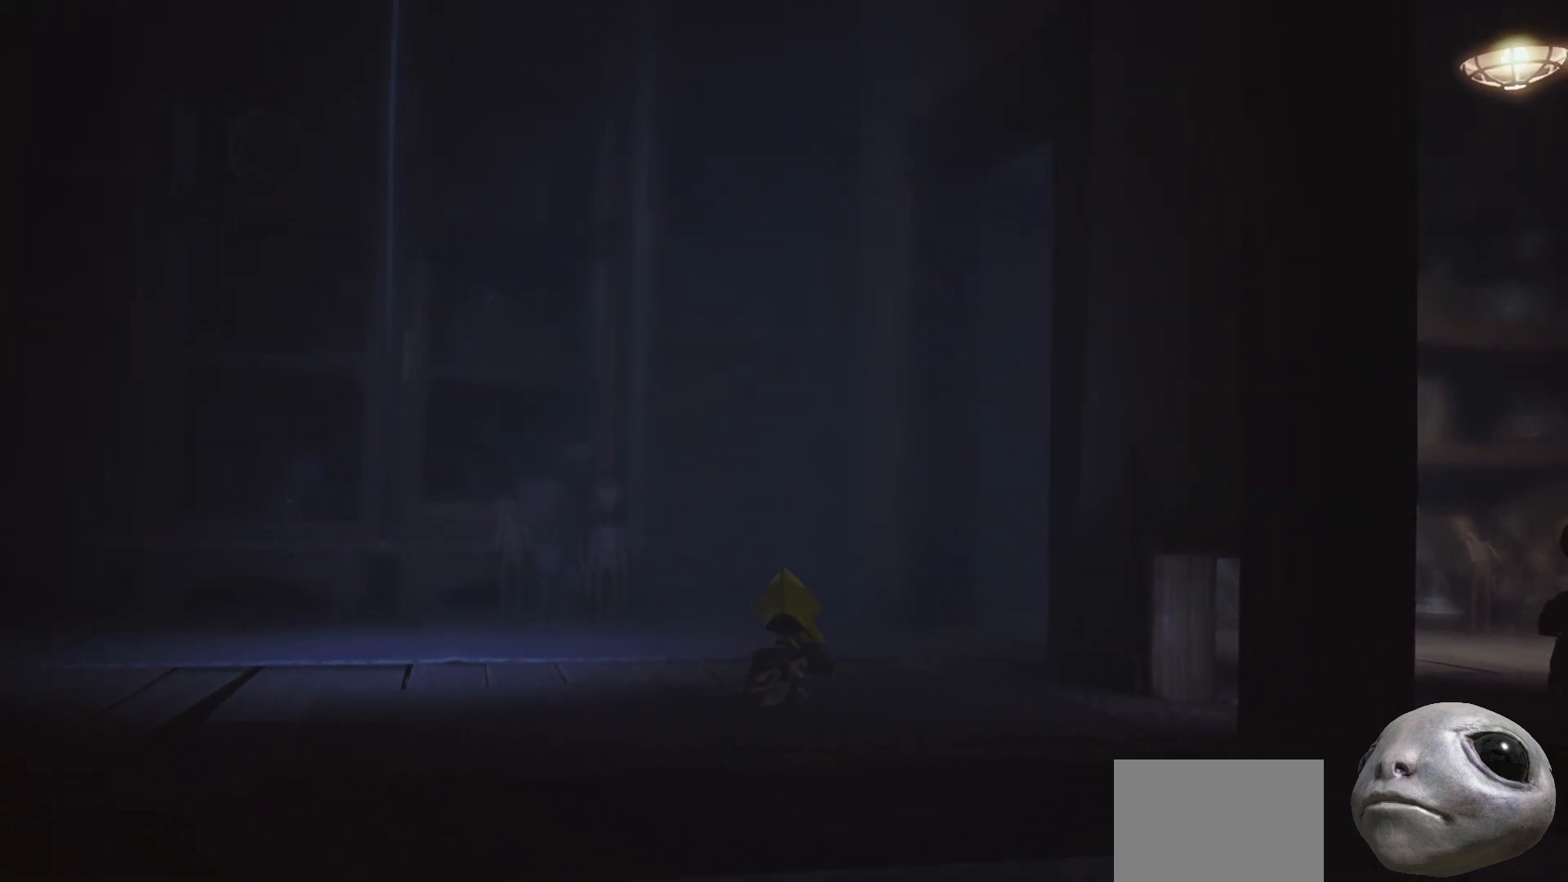
{"buttons": ["L2", "R2"], "left_stick": "down-right", "right_stick": "center", "events": []}
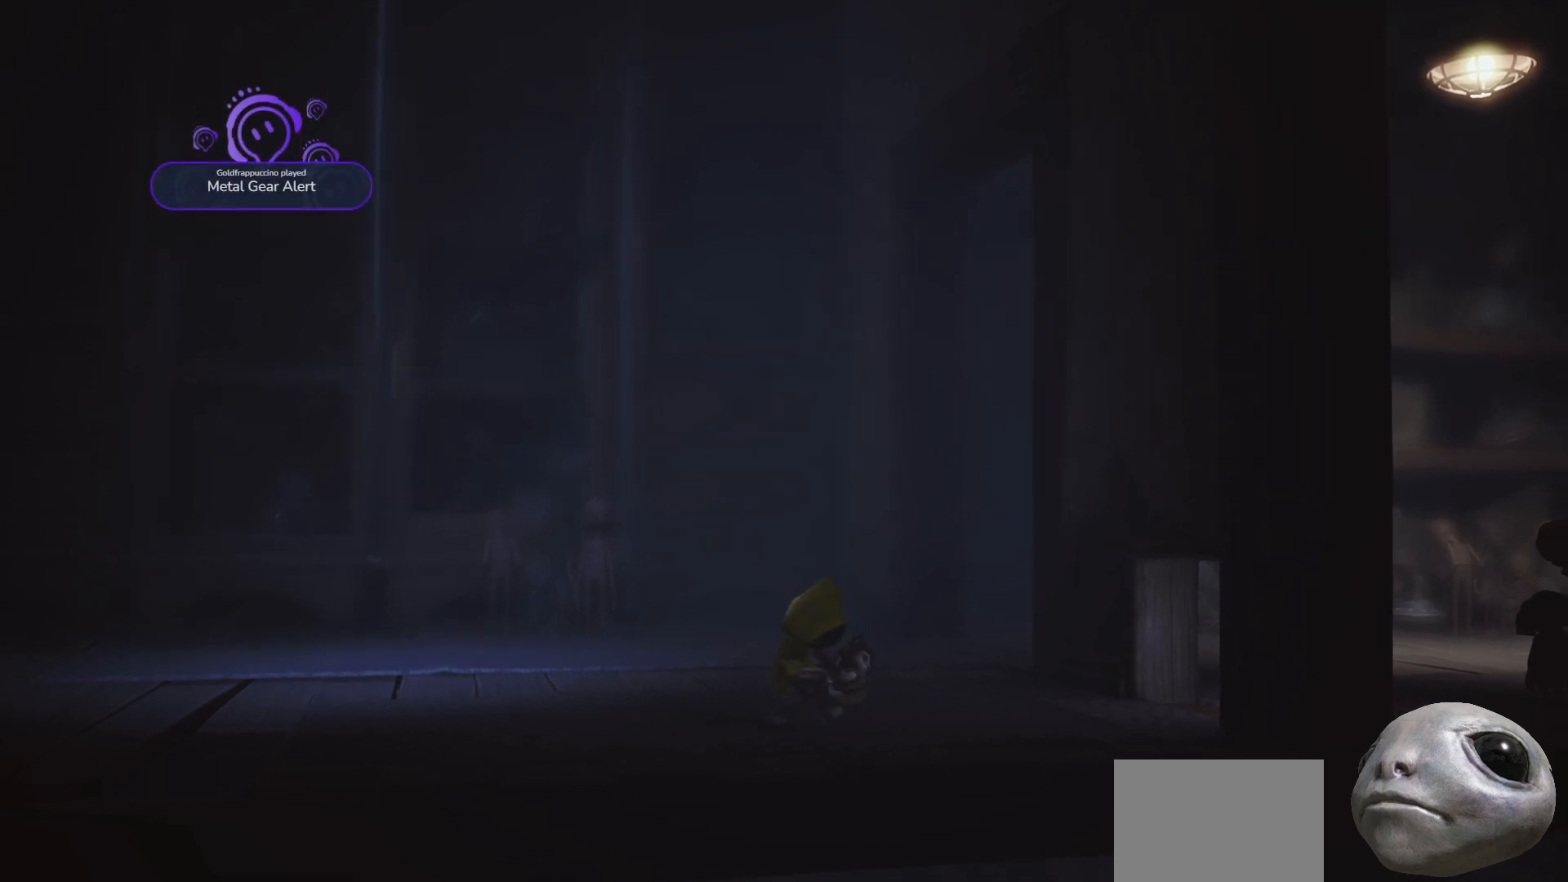
{"buttons": ["L2", "R2"], "left_stick": "right", "right_stick": "center", "events": [[50, "left_stick", "right"]]}
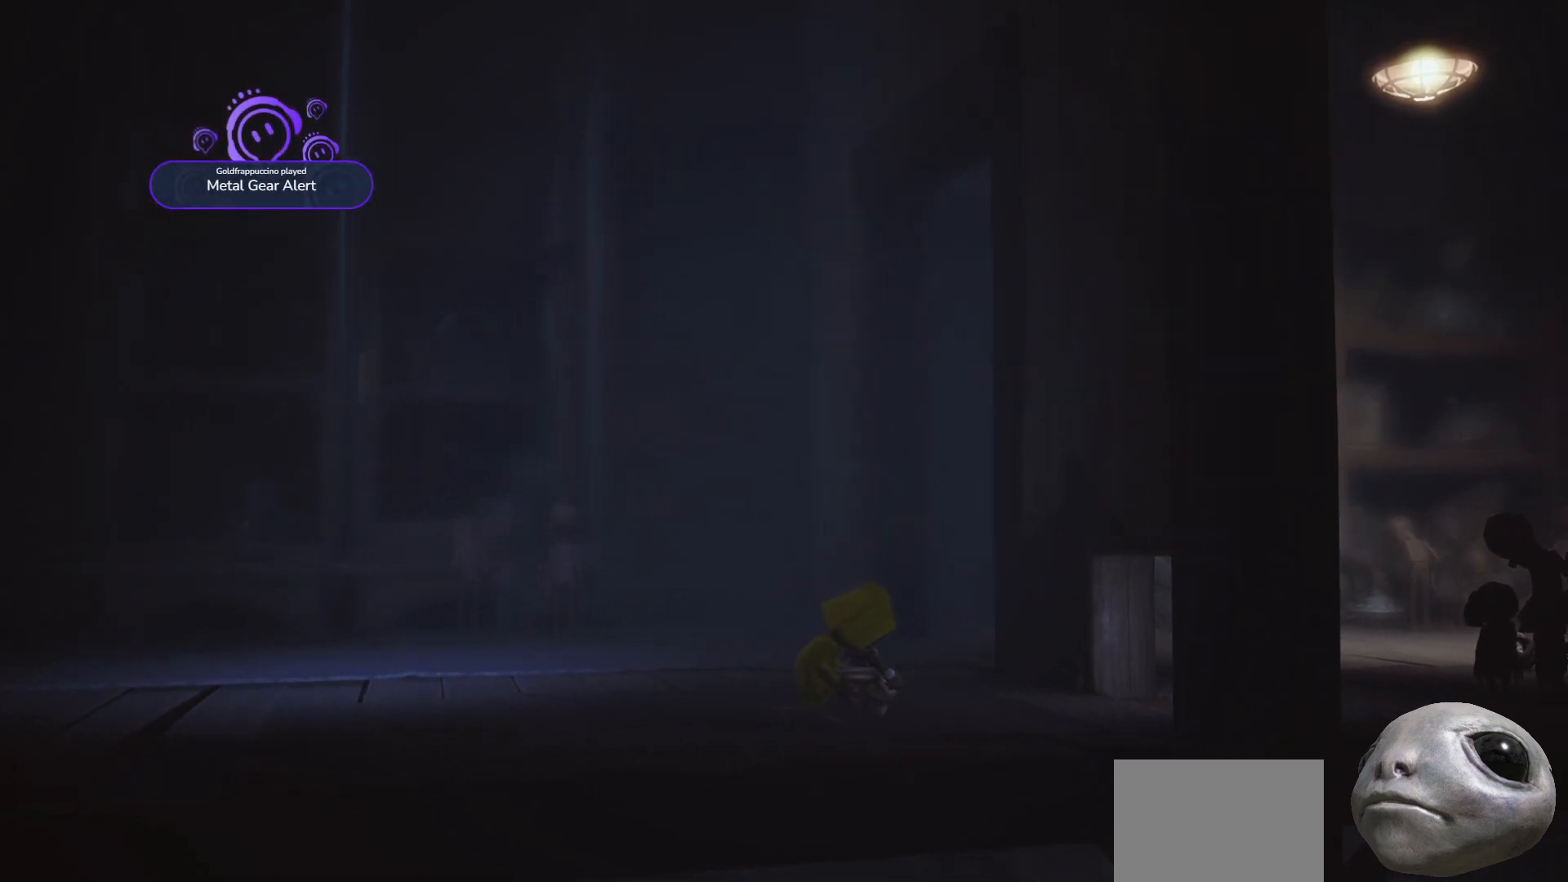
{"buttons": ["L2", "R2"], "left_stick": "up", "right_stick": "down-left", "events": [[50, "right_stick", "down-left"], [233, "left_stick", "up-right"], [500, "left_stick", "up"]]}
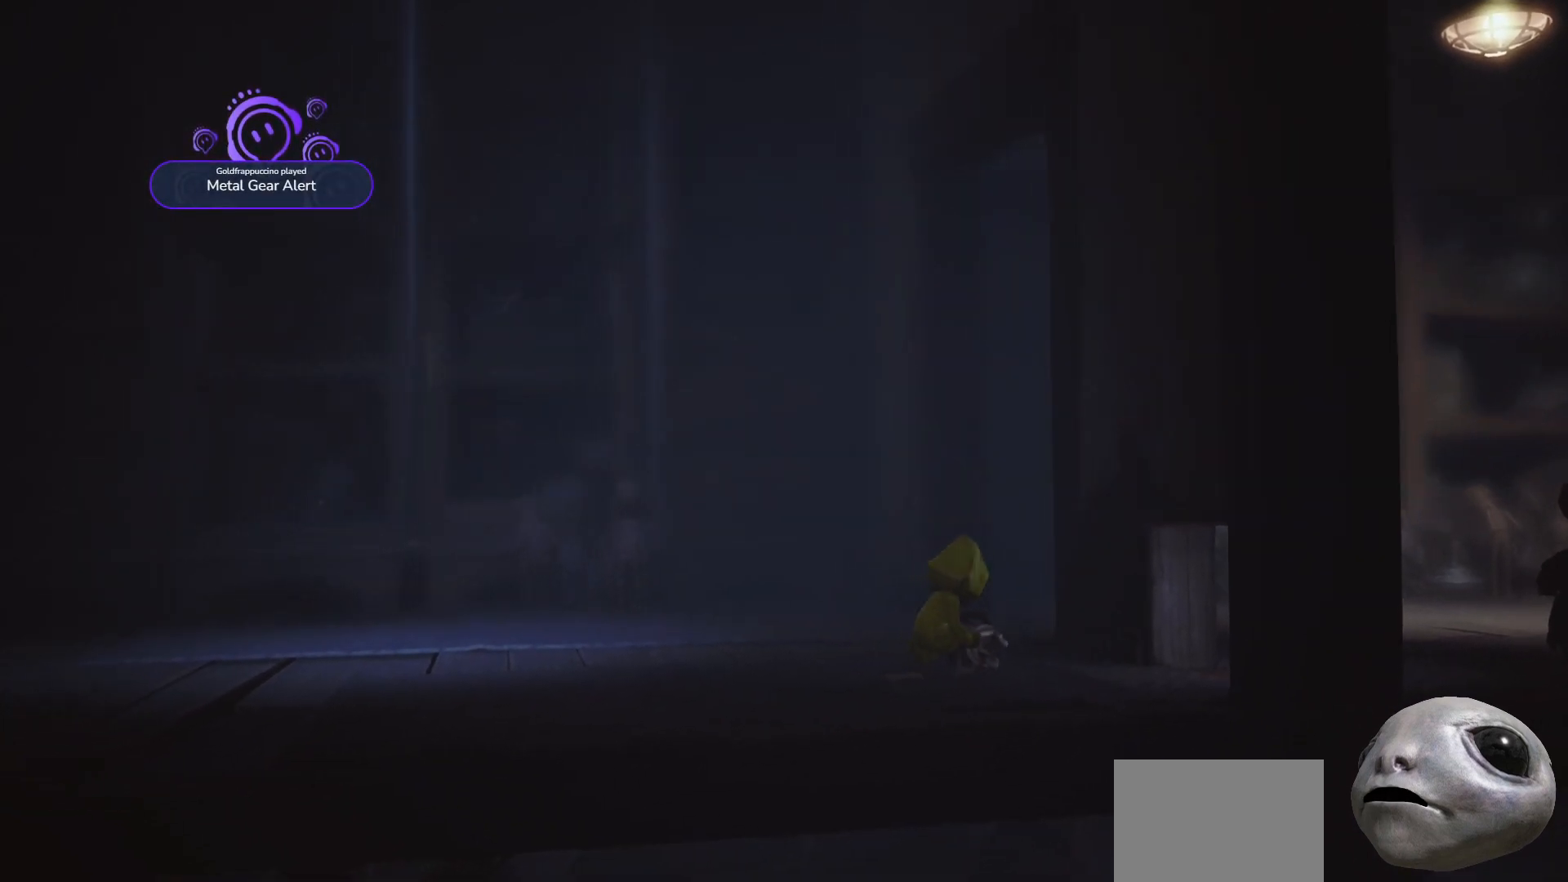
{"buttons": ["L2", "R2"], "left_stick": "up-left", "right_stick": "center", "events": [[117, "right_stick", "center"], [167, "left_stick", "up-left"]]}
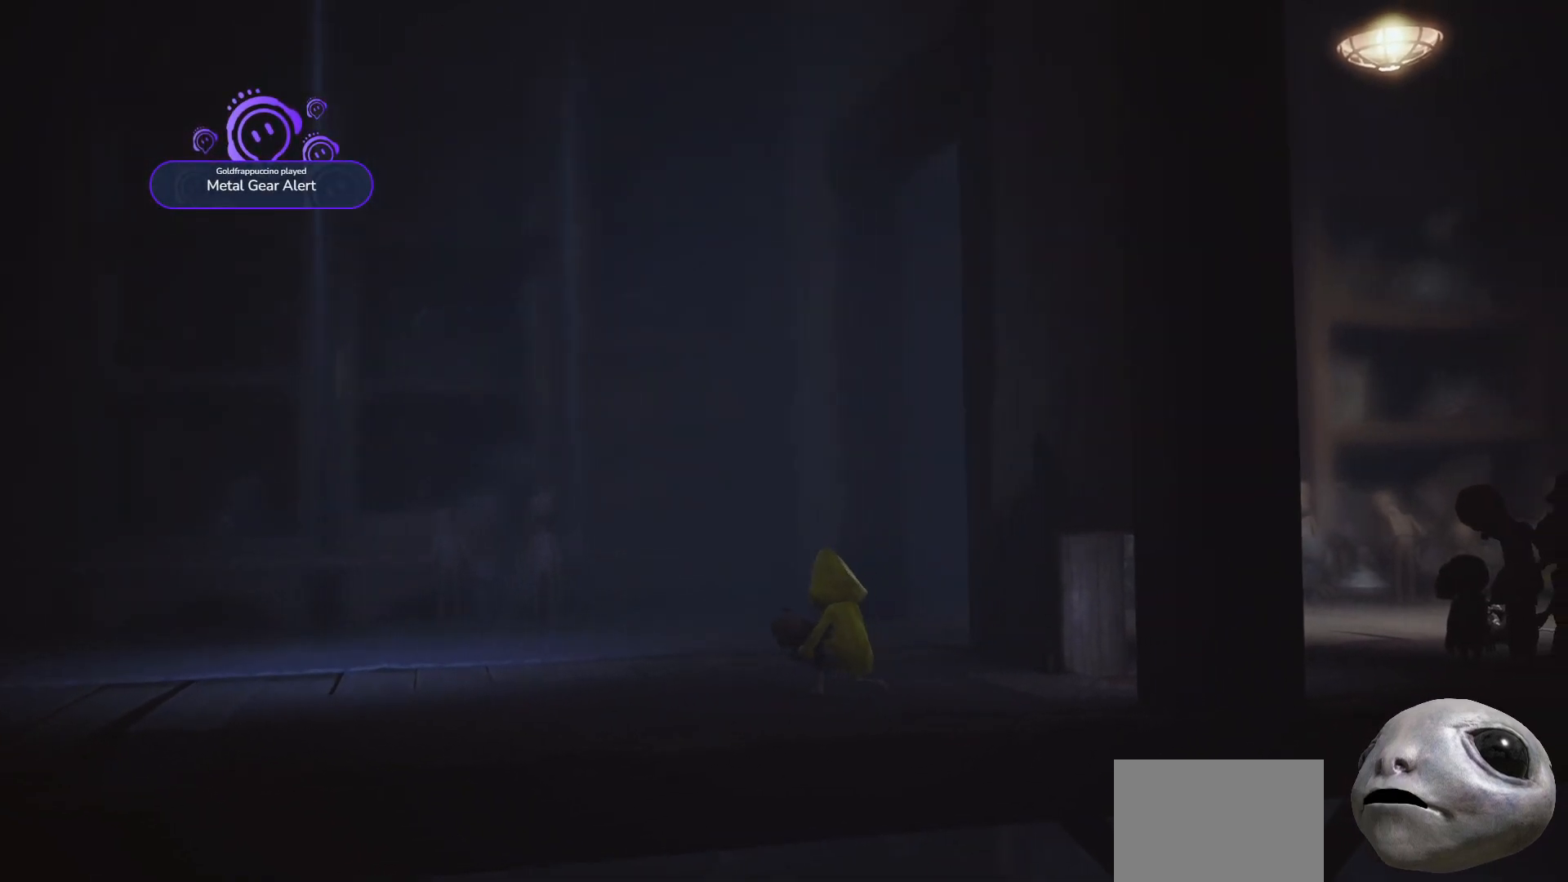
{"buttons": ["L2", "R2"], "left_stick": "up-left", "right_stick": "center", "events": []}
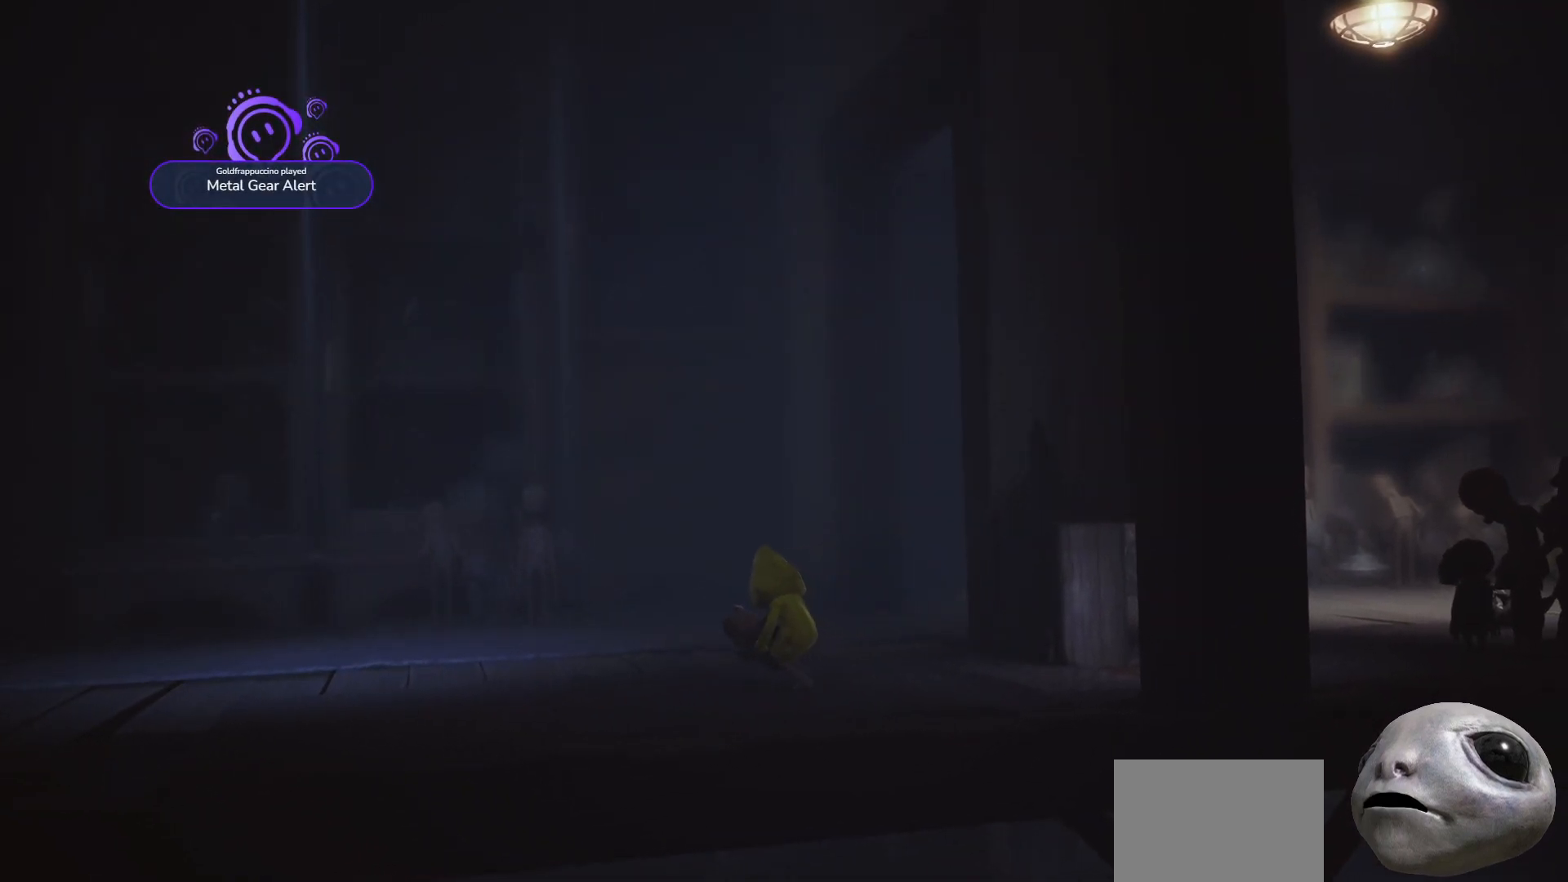
{"buttons": ["A", "L2", "R2"], "left_stick": "up-left", "right_stick": "center", "events": [[150, "A", "down"]]}
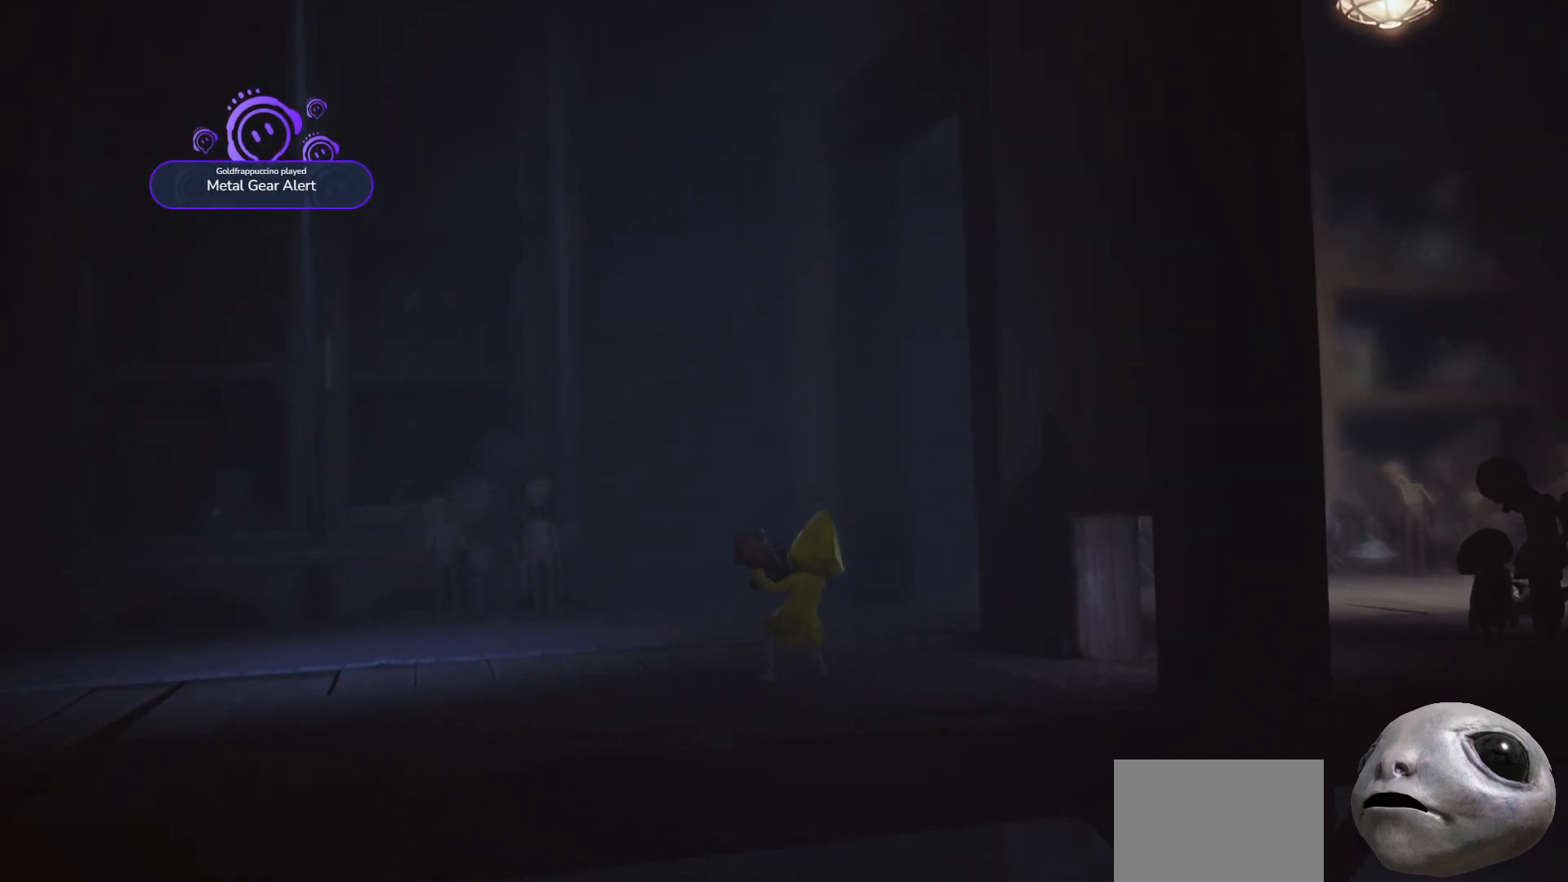
{"buttons": ["A", "L2", "R2"], "left_stick": "up-left", "right_stick": "center", "events": []}
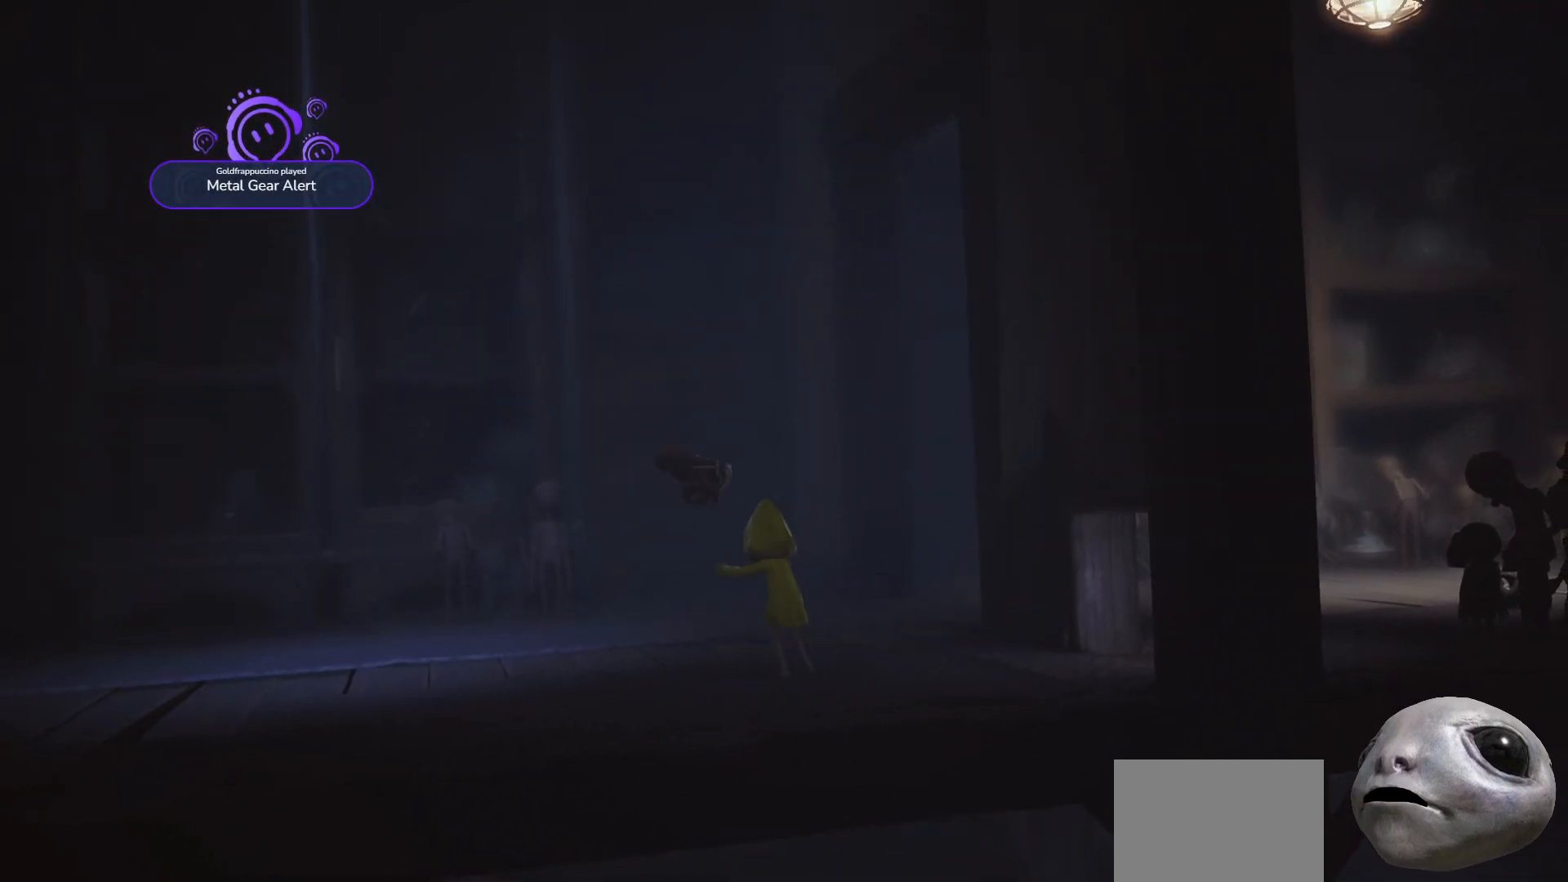
{"buttons": ["L2", "R2"], "left_stick": "right", "right_stick": "down-right", "events": [[133, "A", "up"], [167, "left_stick", "up-right"], [217, "left_stick", "right"], [383, "right_stick", "down-right"]]}
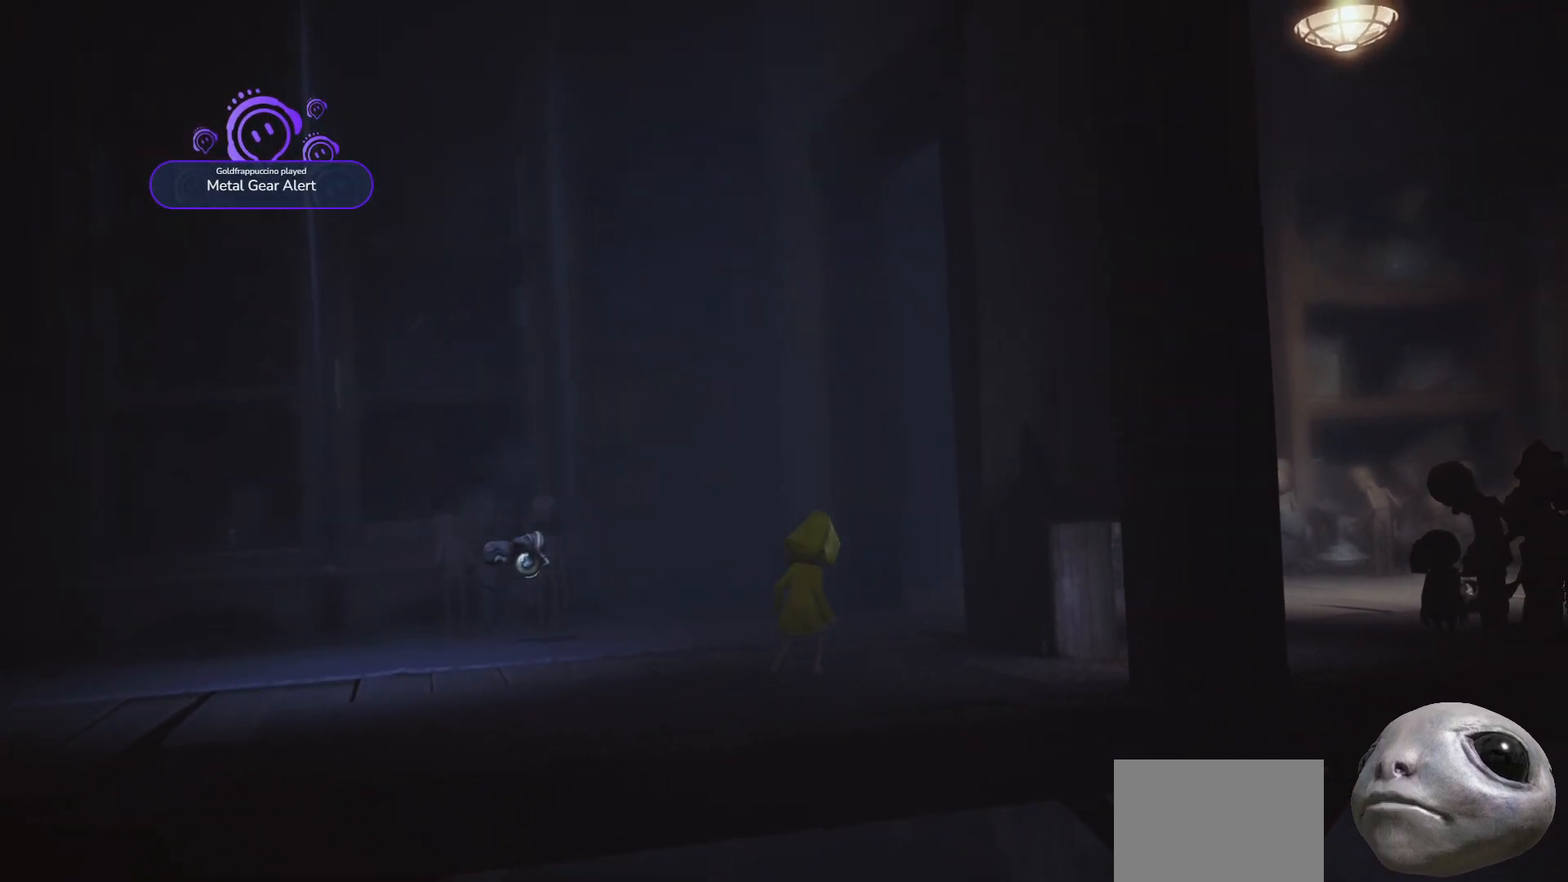
{"buttons": ["L2"], "left_stick": "right", "right_stick": "down-right", "events": [[17, "left_stick", "down-right"], [83, "R2", "up"], [433, "left_stick", "right"]]}
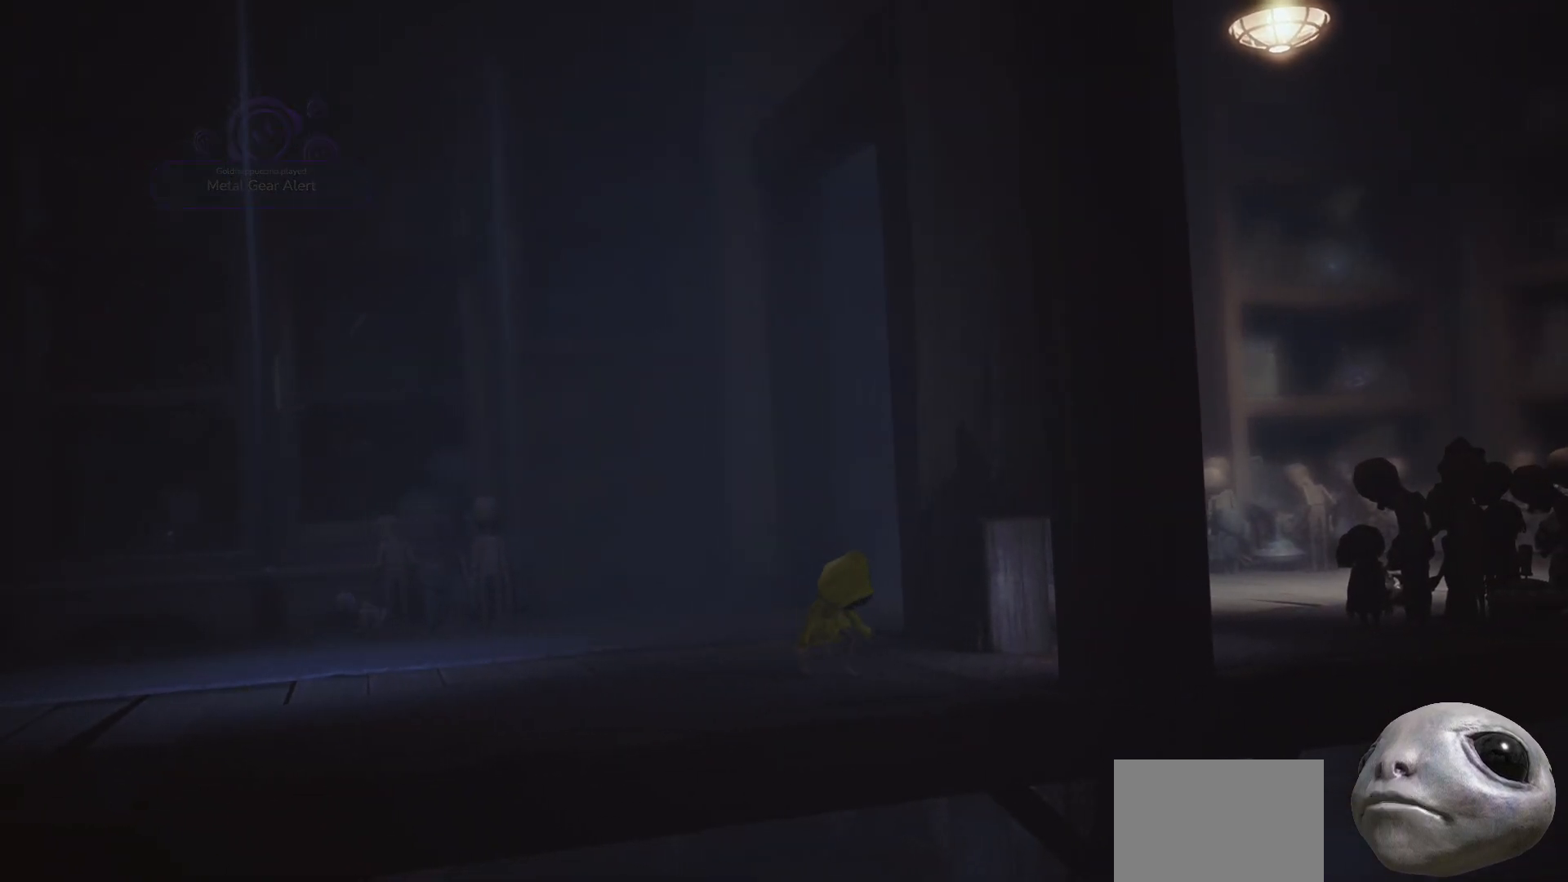
{"buttons": ["L2"], "left_stick": "up", "right_stick": "down-right", "events": [[133, "left_stick", "down-right"], [267, "left_stick", "right"], [300, "right_stick", "center"], [450, "right_stick", "down-right"], [467, "left_stick", "up"]]}
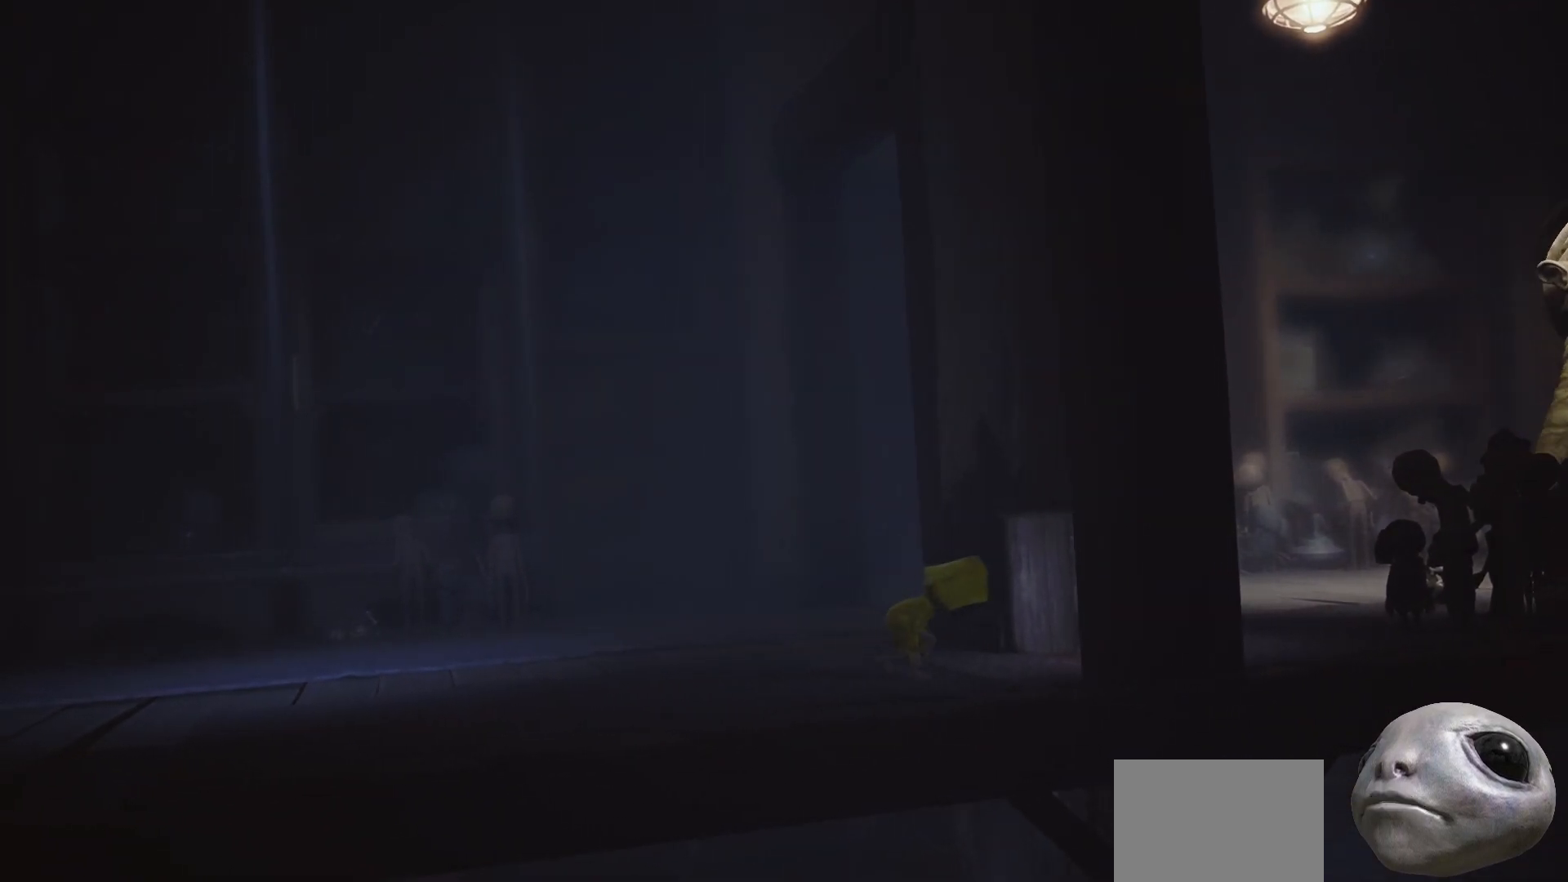
{"buttons": ["L2"], "left_stick": "right", "right_stick": "down-right", "events": [[33, "left_stick", "center"], [433, "left_stick", "right"]]}
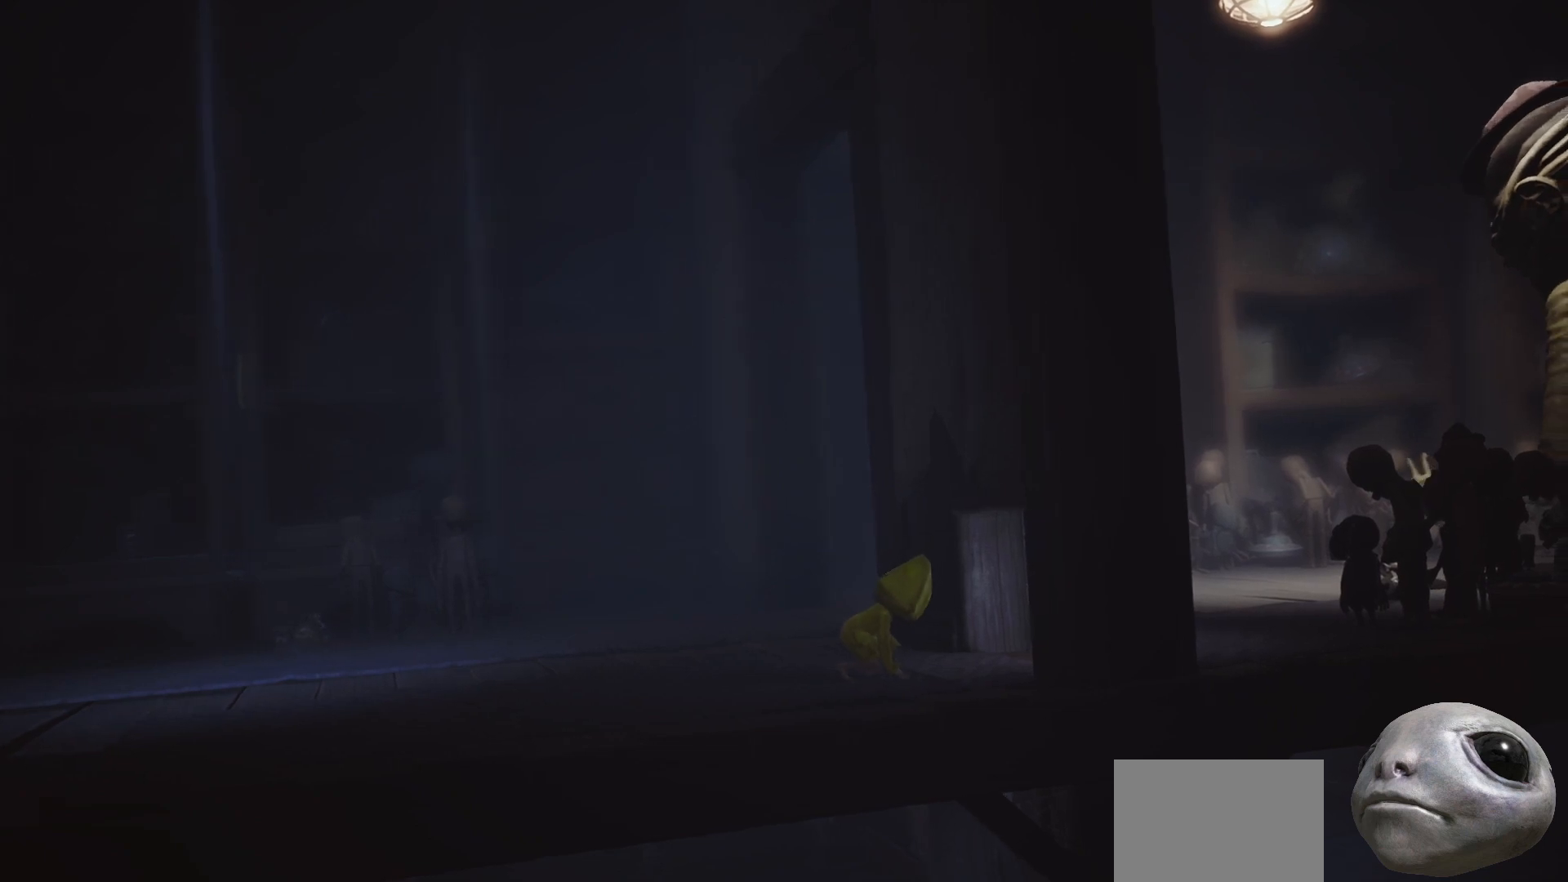
{"buttons": ["L2"], "left_stick": "up-right", "right_stick": "down", "events": [[100, "right_stick", "down"], [117, "left_stick", "up-right"]]}
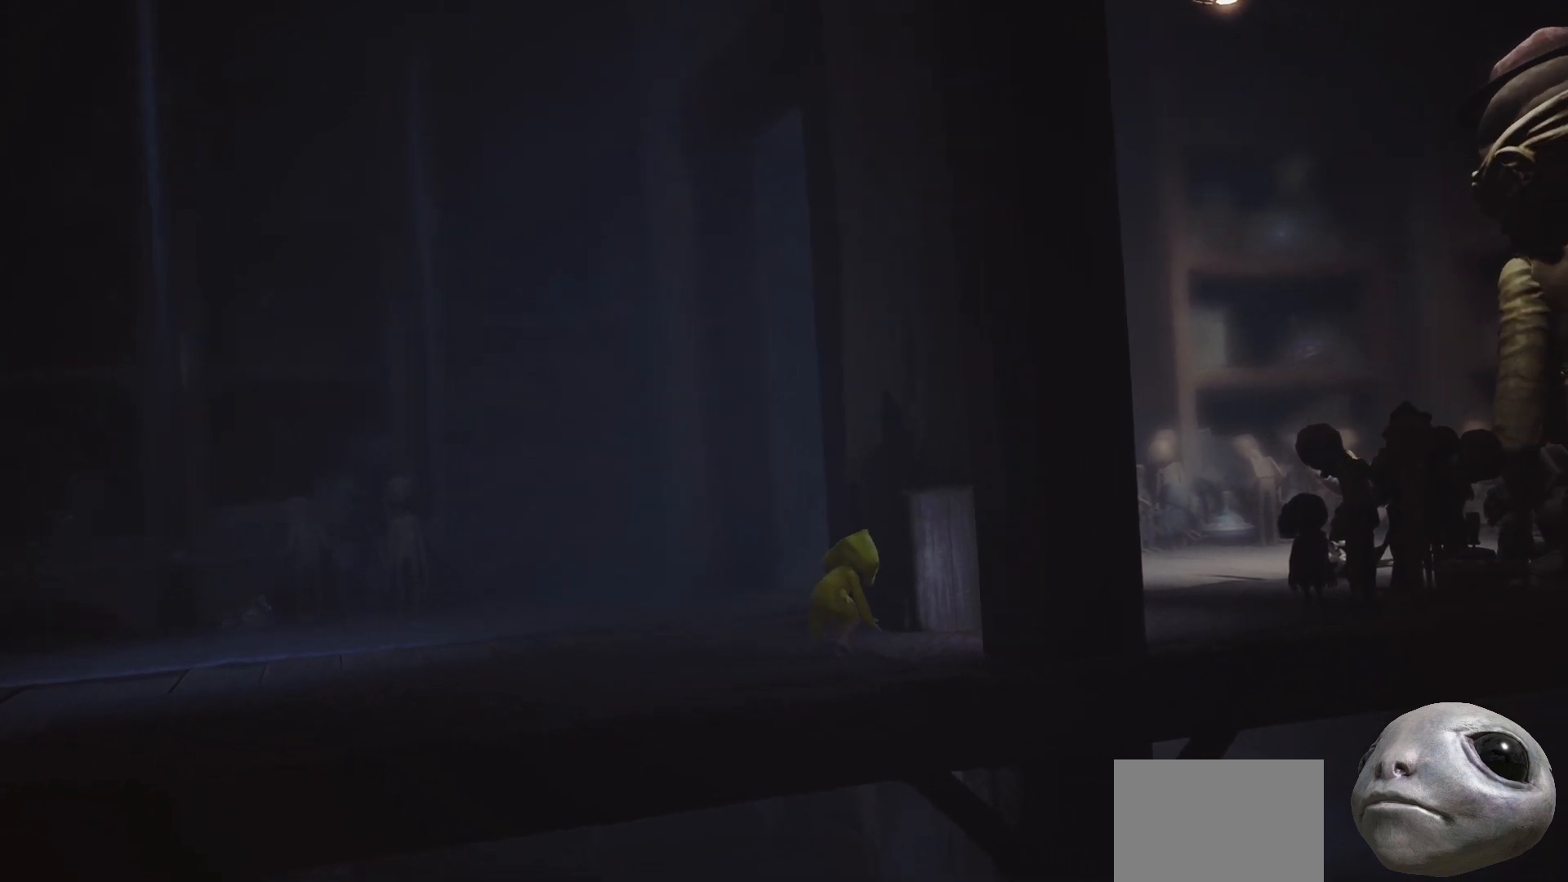
{"buttons": ["L2"], "left_stick": "right", "right_stick": "center", "events": [[33, "left_stick", "center"], [133, "right_stick", "center"], [383, "left_stick", "right"]]}
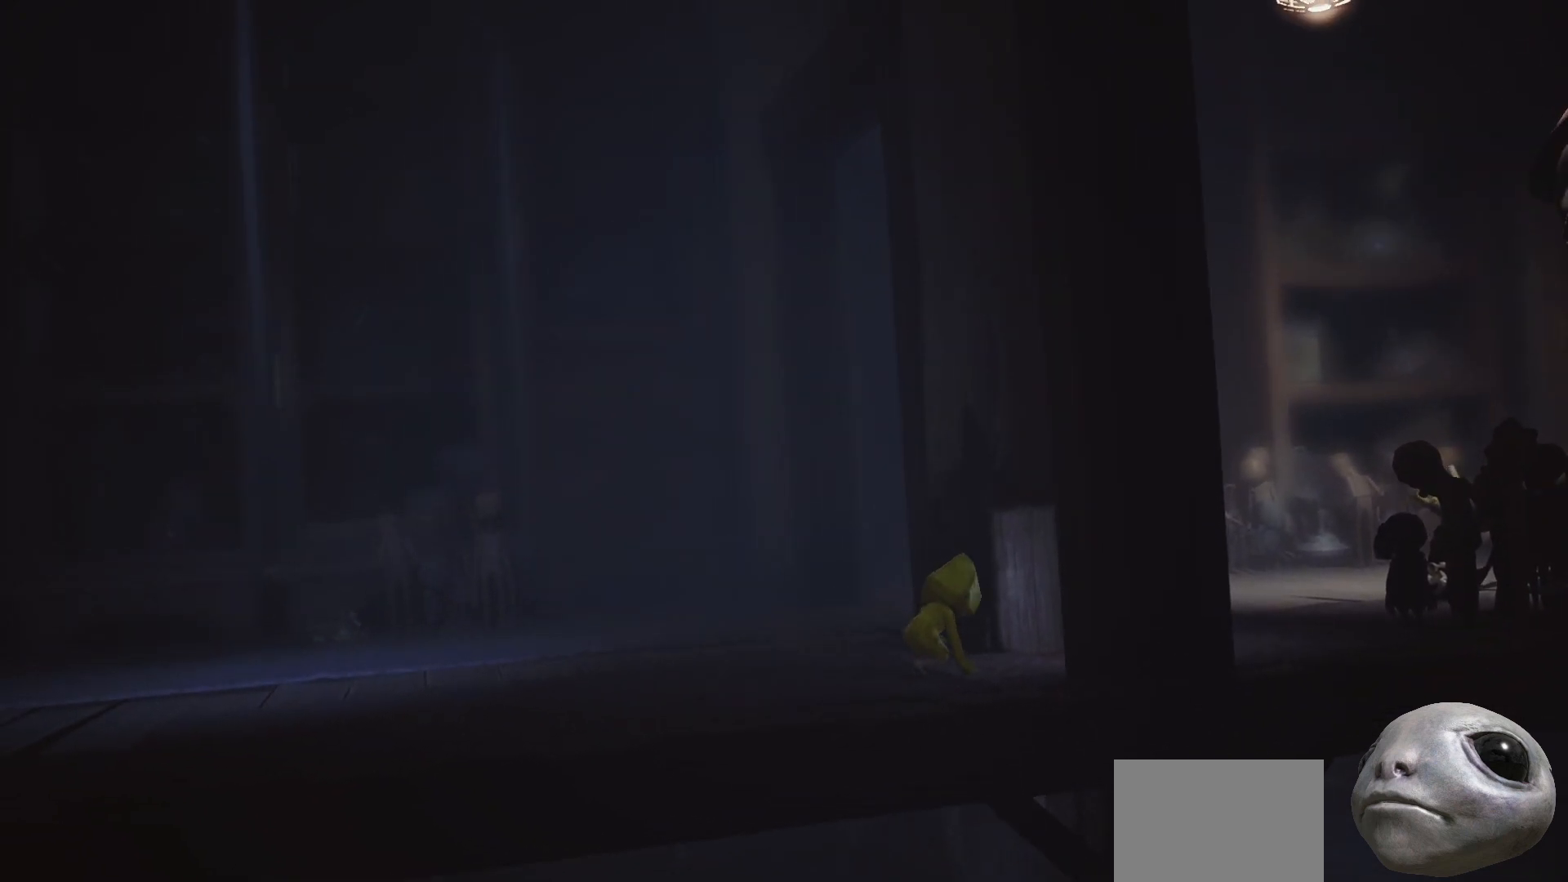
{"buttons": ["L2"], "left_stick": "center", "right_stick": "down", "events": [[317, "left_stick", "center"], [350, "right_stick", "down"]]}
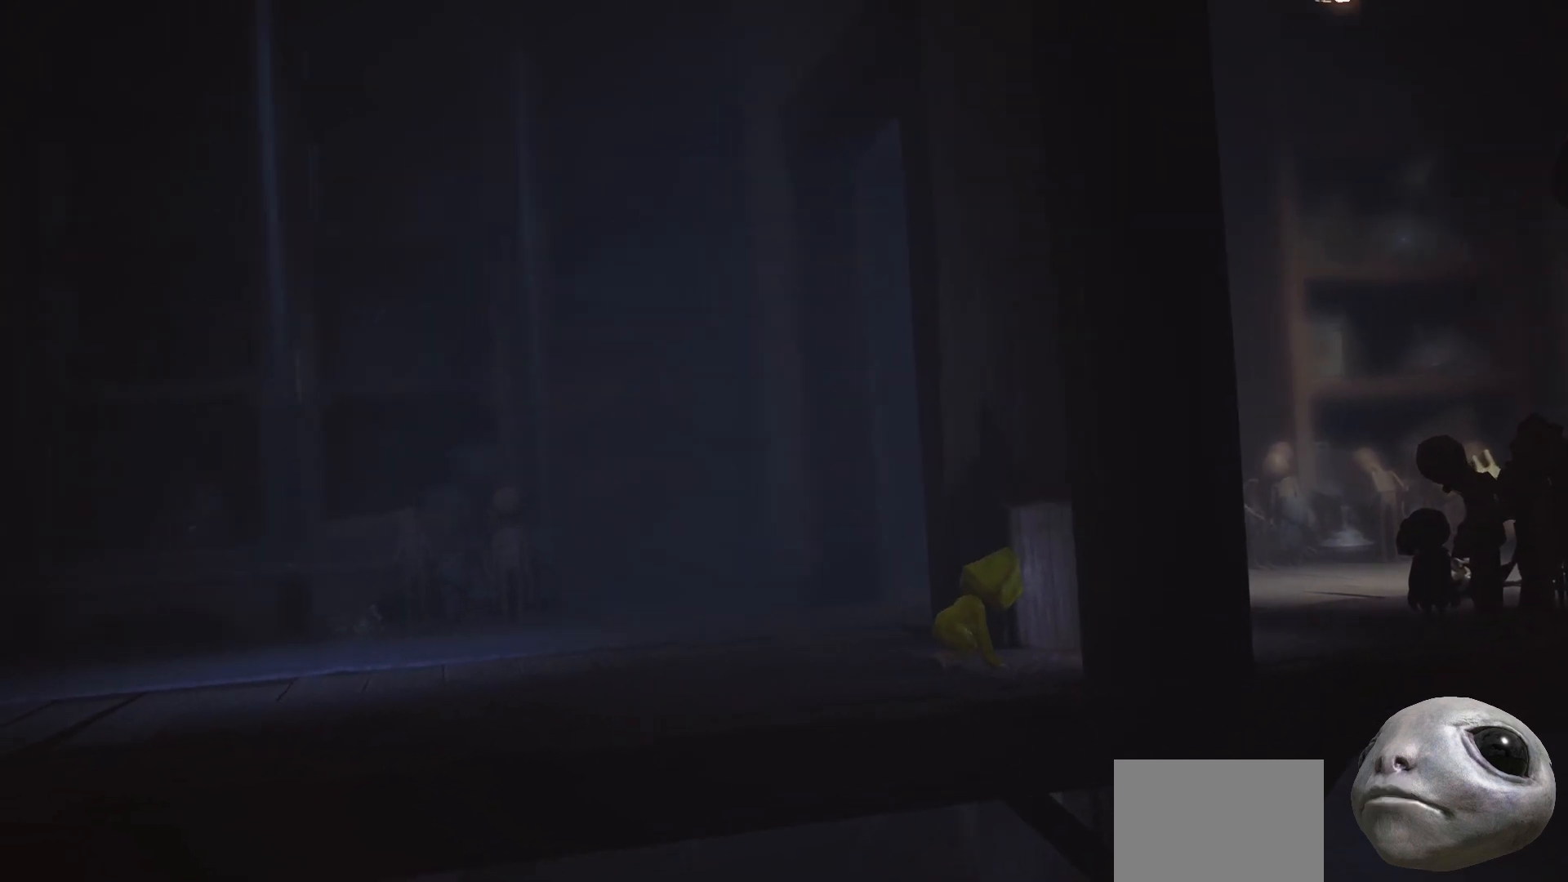
{"buttons": ["L2"], "left_stick": "center", "right_stick": "center", "events": [[200, "right_stick", "center"], [233, "left_stick", "right"], [467, "left_stick", "center"]]}
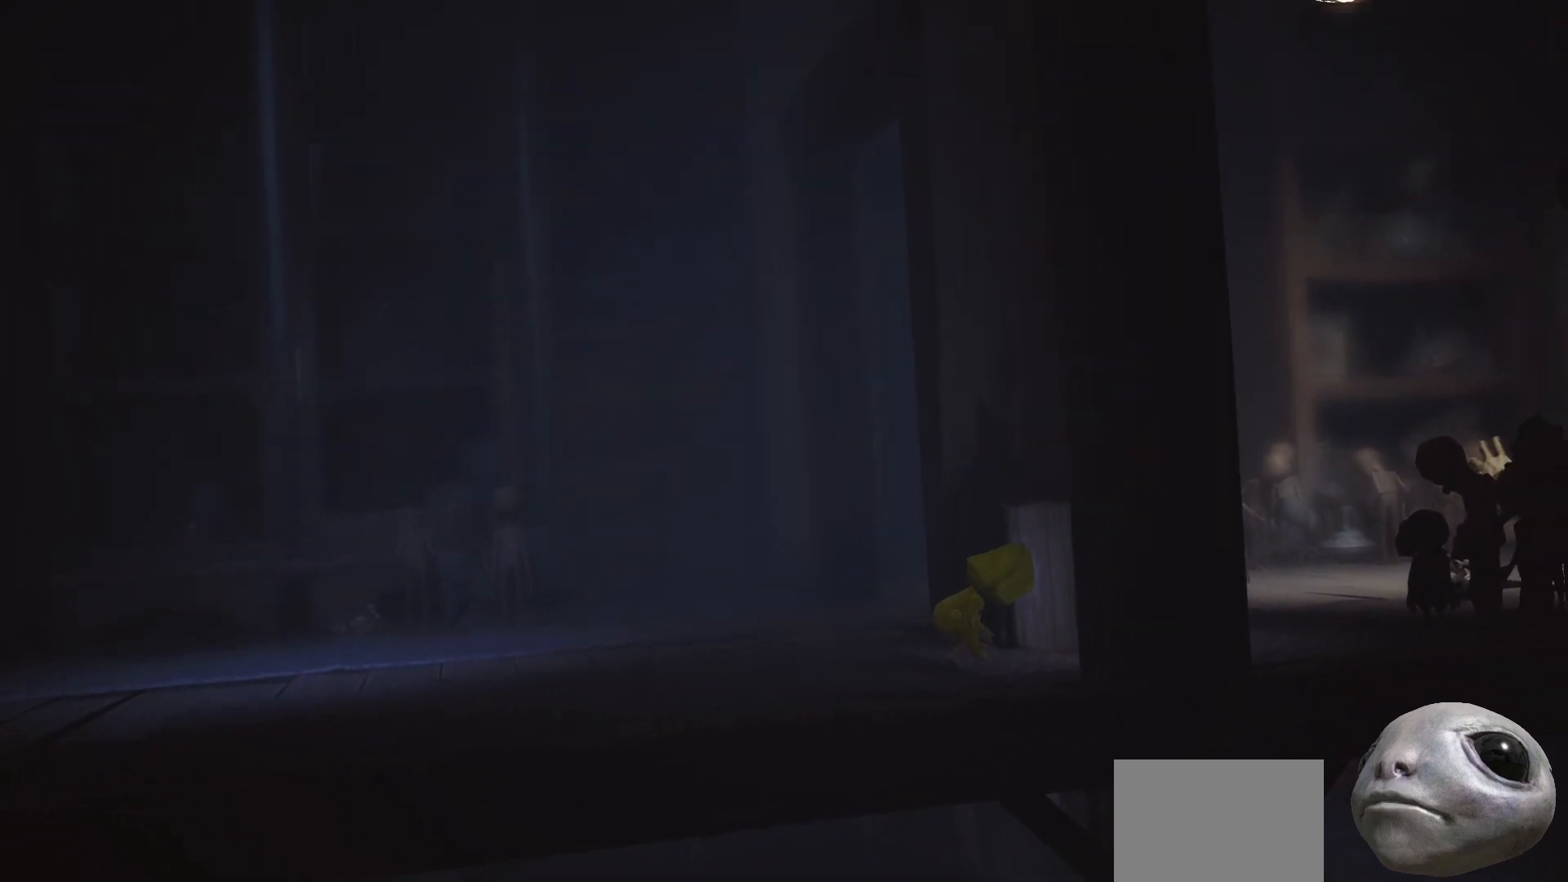
{"buttons": ["L2"], "left_stick": "right", "right_stick": "center", "events": [[67, "left_stick", "right"], [317, "left_stick", "center"], [433, "left_stick", "right"]]}
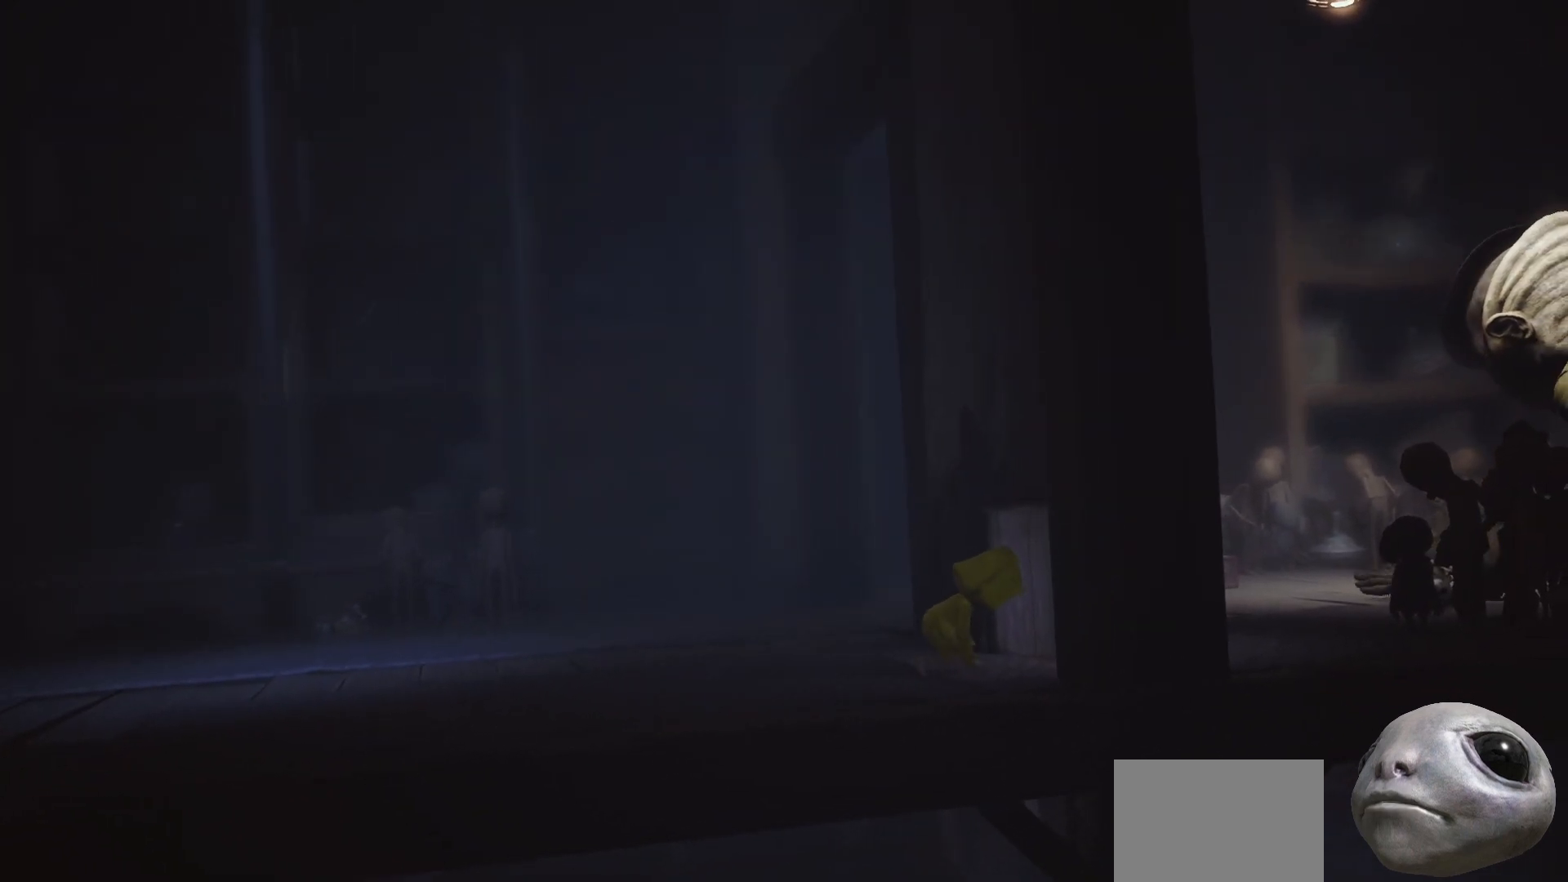
{"buttons": ["L2"], "left_stick": "center", "right_stick": "center", "events": [[233, "left_stick", "center"]]}
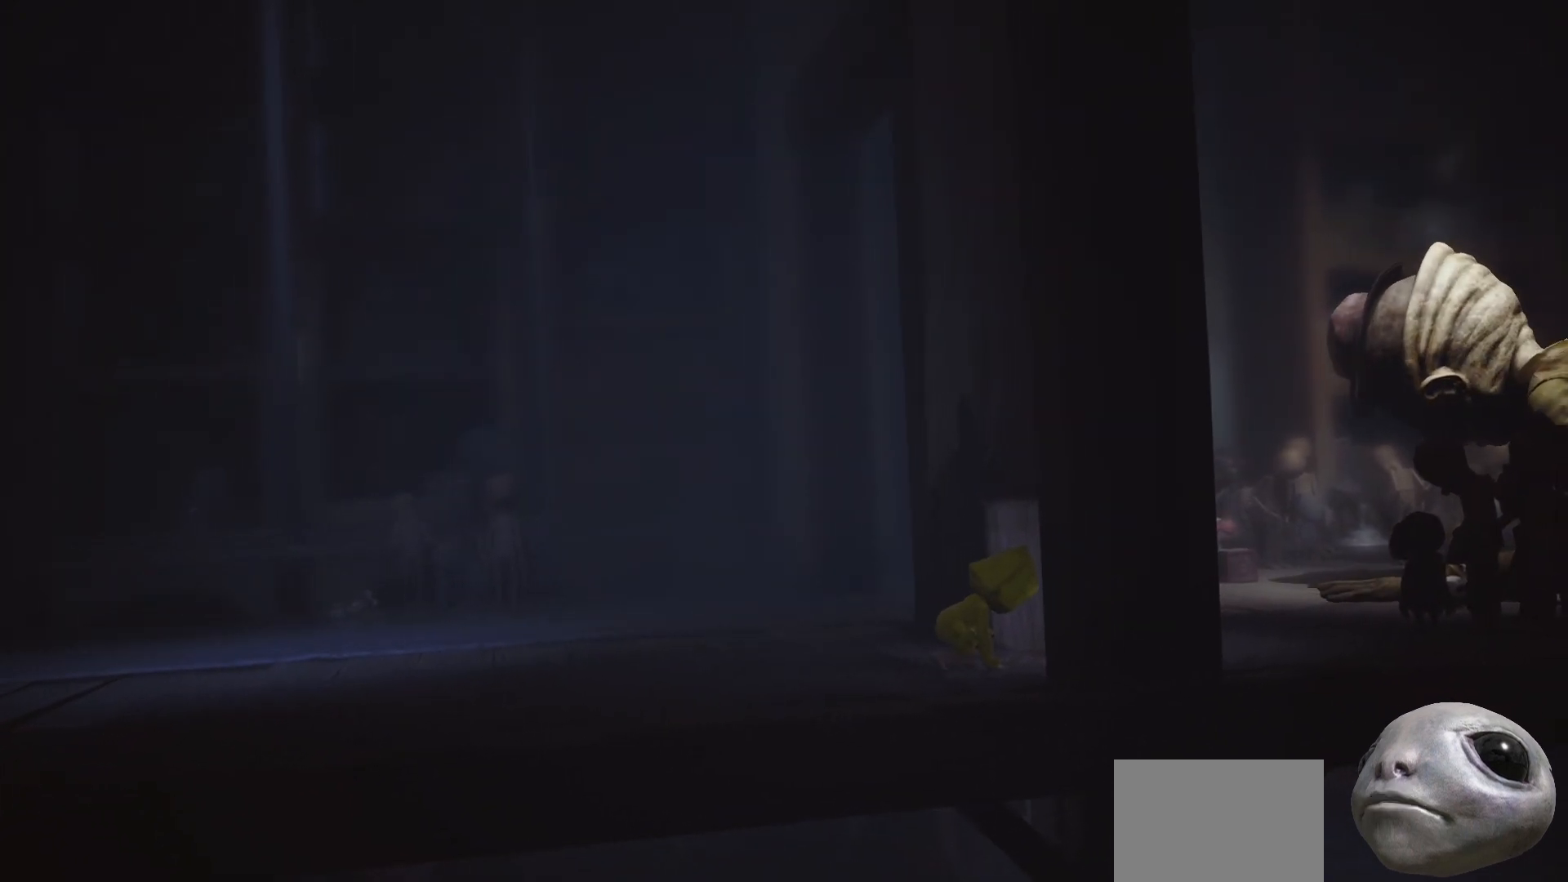
{"buttons": ["L2"], "left_stick": "center", "right_stick": "center", "events": [[100, "left_stick", "right"], [467, "left_stick", "center"]]}
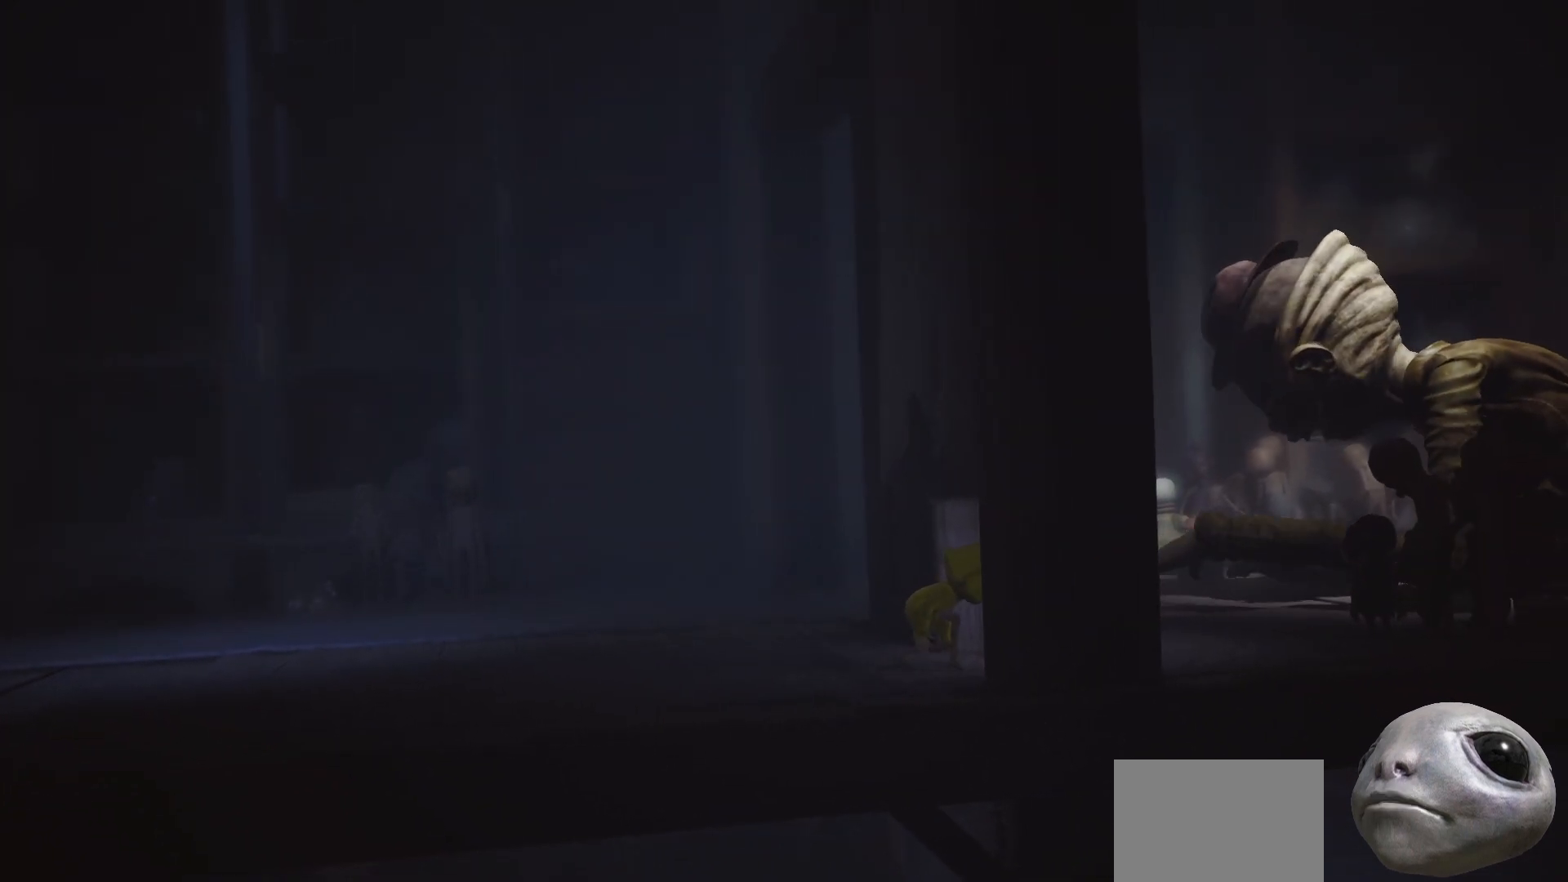
{"buttons": ["L2"], "left_stick": "right", "right_stick": "down", "events": [[383, "left_stick", "right"], [500, "right_stick", "down"]]}
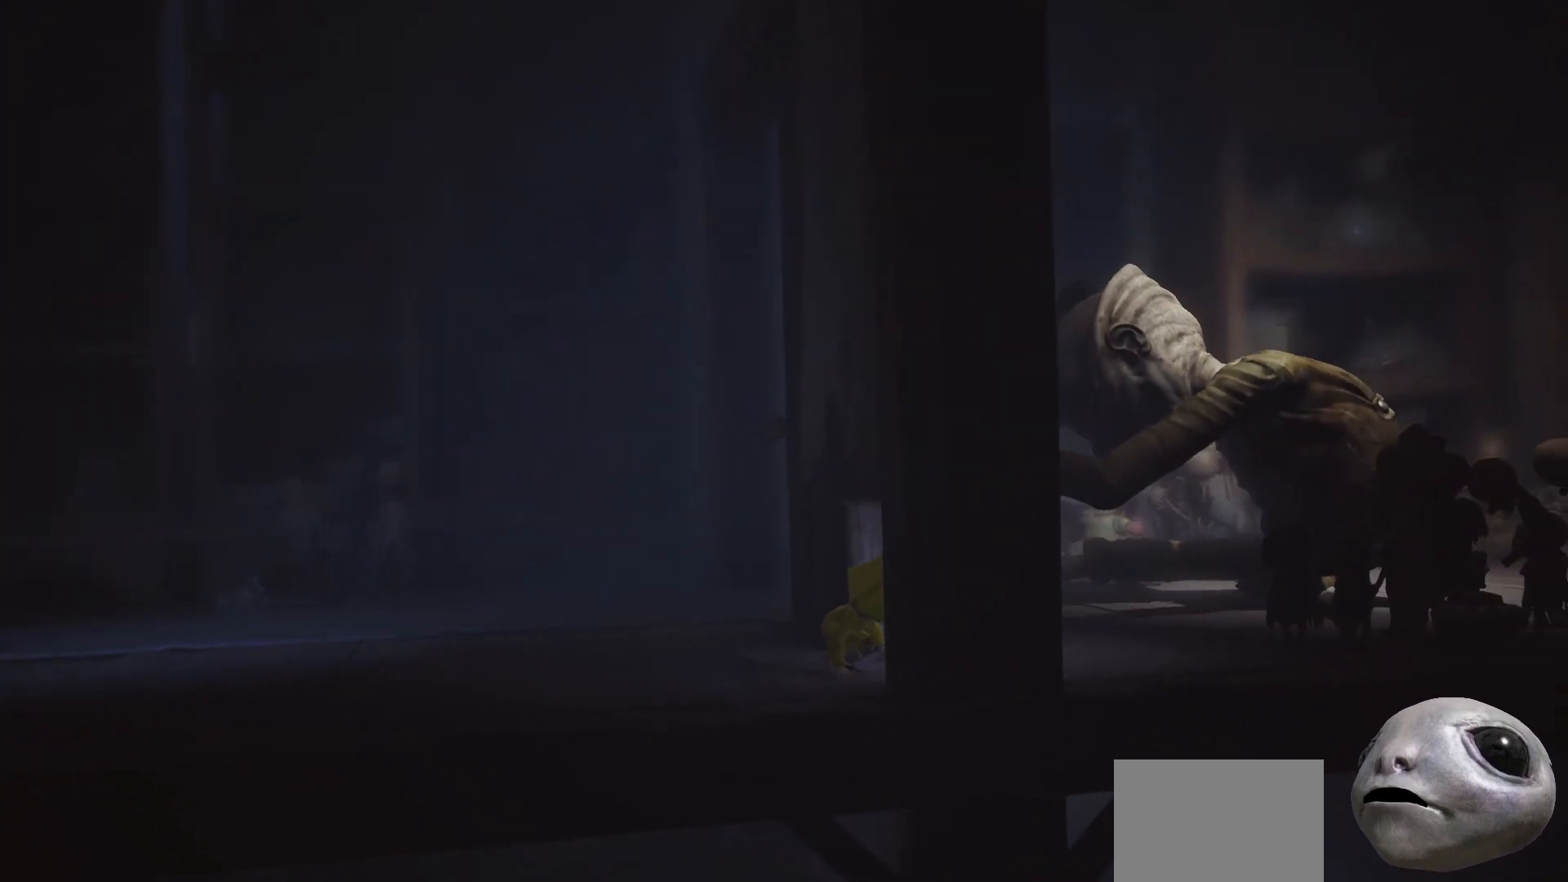
{"buttons": ["L2"], "left_stick": "center", "right_stick": "center", "events": [[117, "left_stick", "center"], [183, "right_stick", "center"]]}